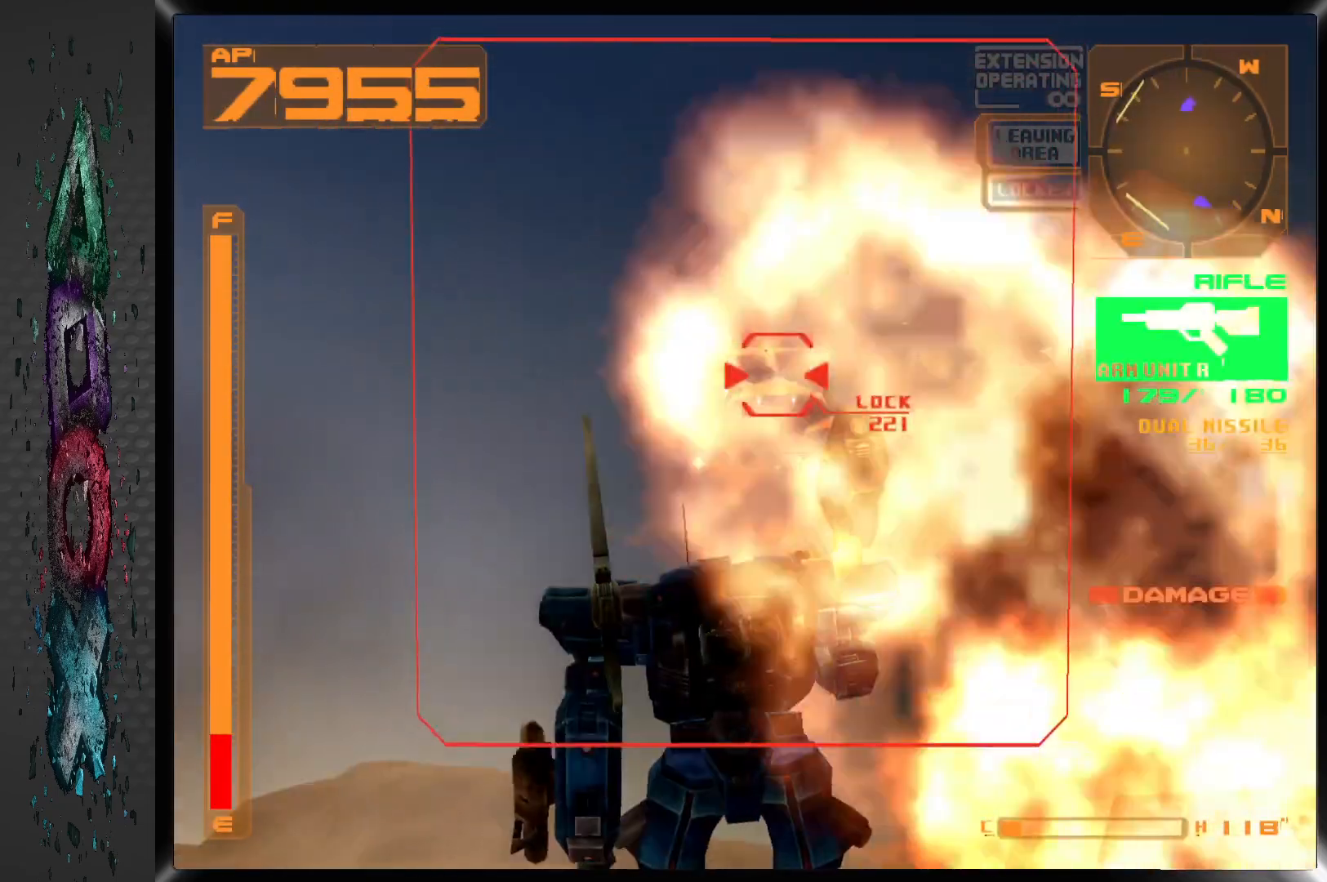
Gameplay with a controller (PlayStation layout); each line is a JSON object with the inputs held at the frame after it. "events" lists button and stick changes between this image and that frame as [ms after this image, input, new state], when the widget could be followed in between.
{"buttons": ["SQUARE", "L2"], "left_stick": "center", "right_stick": "center", "events": [[33, "L2", "down"], [183, "L2", "up"], [250, "L2", "down"], [417, "L2", "up"], [467, "L2", "down"]]}
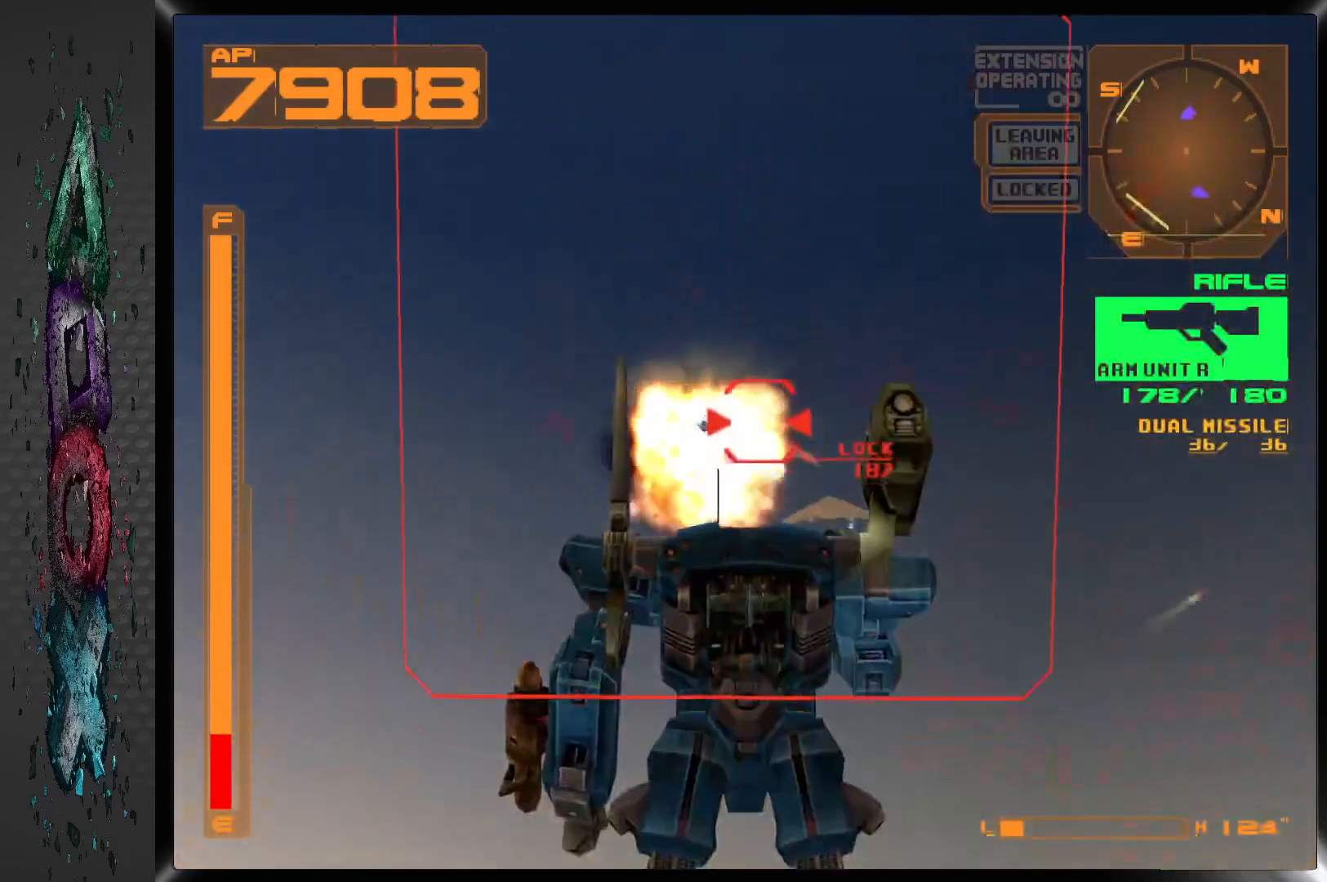
{"buttons": ["SQUARE", "L2"], "left_stick": "center", "right_stick": "center", "events": [[83, "L2", "up"], [183, "L2", "down"], [317, "L2", "up"], [450, "L2", "down"]]}
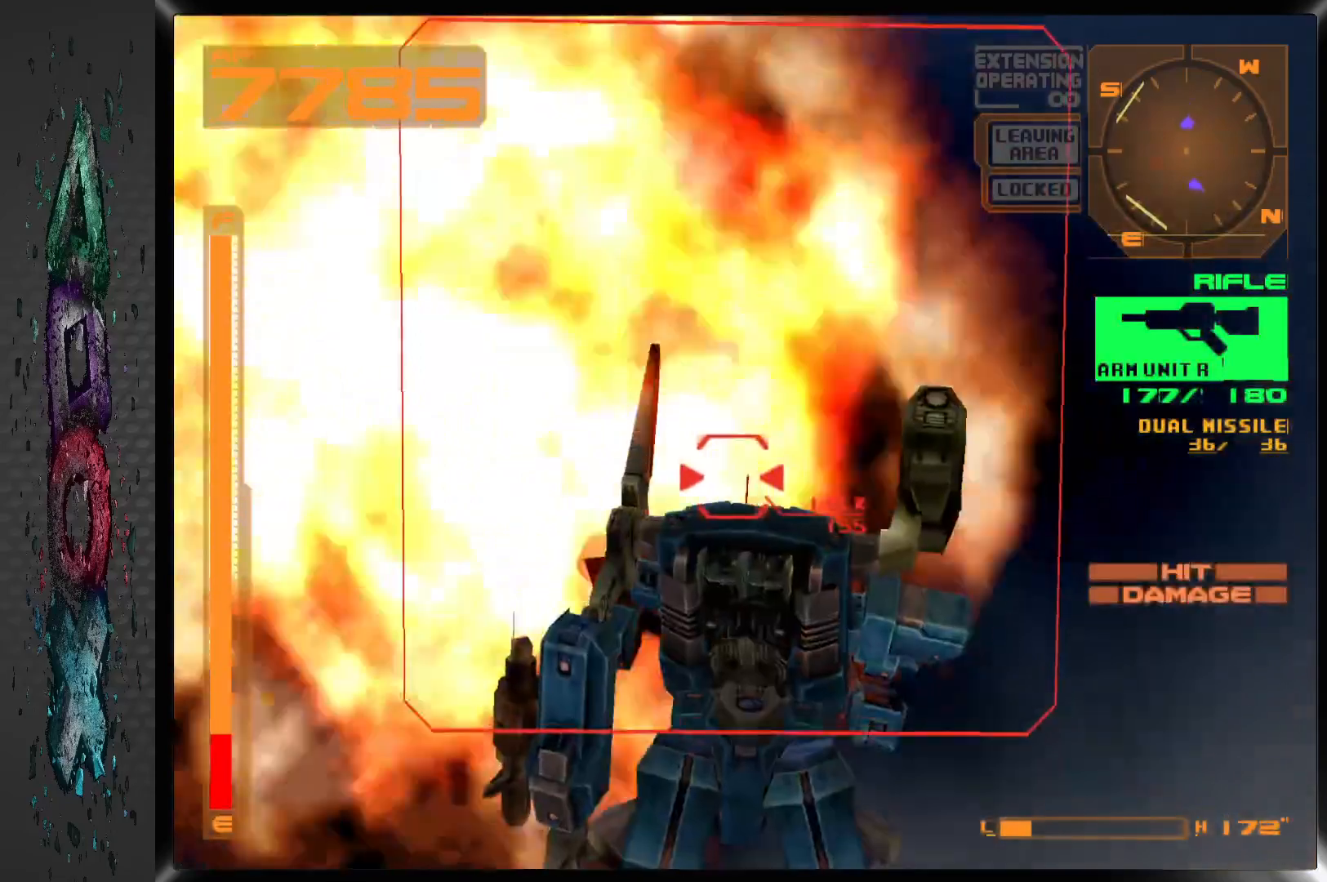
{"buttons": ["SQUARE", "L2"], "left_stick": "center", "right_stick": "center", "events": [[117, "L2", "up"], [167, "L2", "down"], [300, "L2", "up"], [383, "L2", "down"]]}
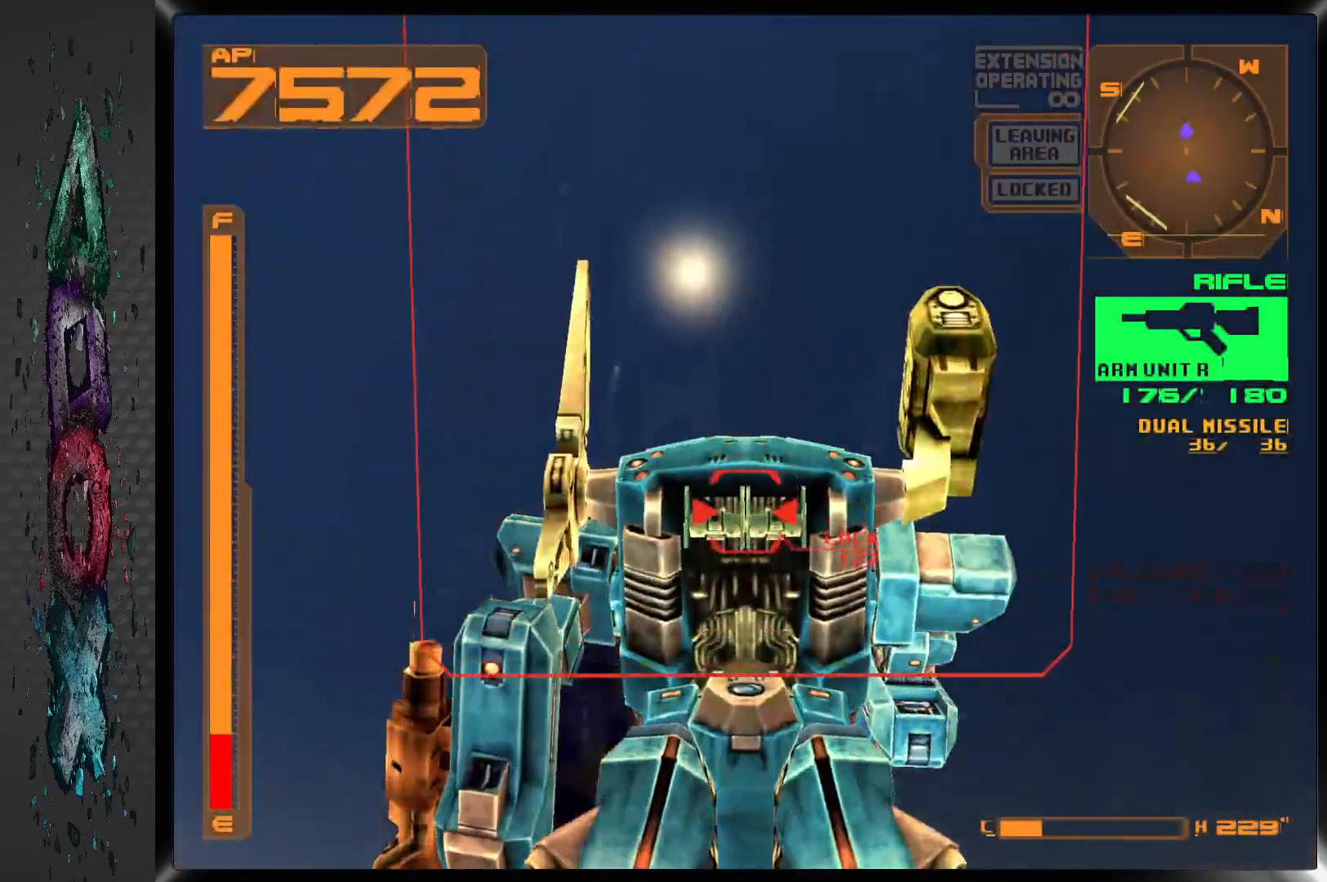
{"buttons": ["SQUARE", "L2"], "left_stick": "center", "right_stick": "center", "events": [[17, "L2", "up"], [67, "L2", "down"], [217, "L2", "up"], [267, "L2", "down"], [400, "L2", "up"], [450, "L2", "down"]]}
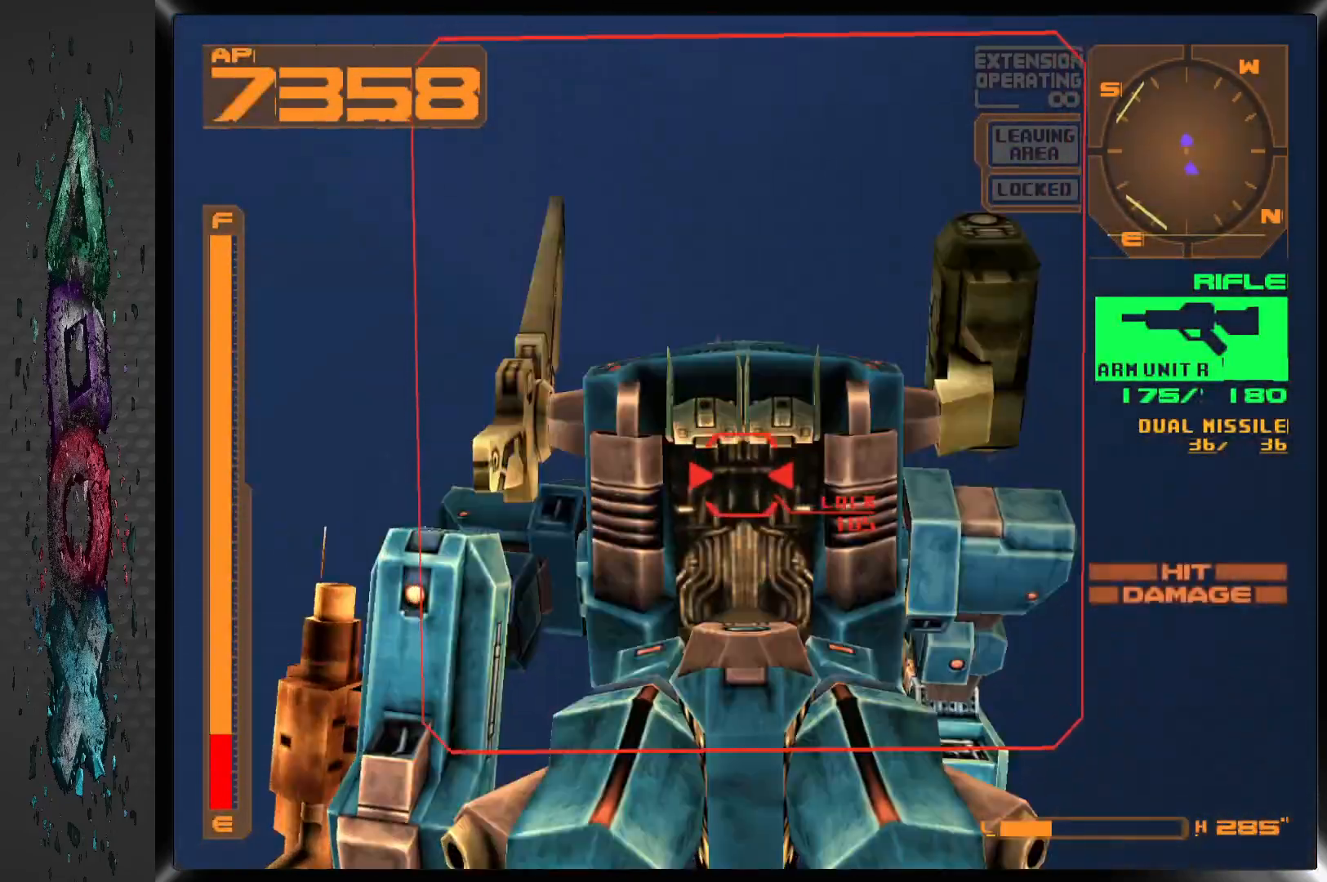
{"buttons": ["SQUARE", "L2"], "left_stick": "center", "right_stick": "center", "events": []}
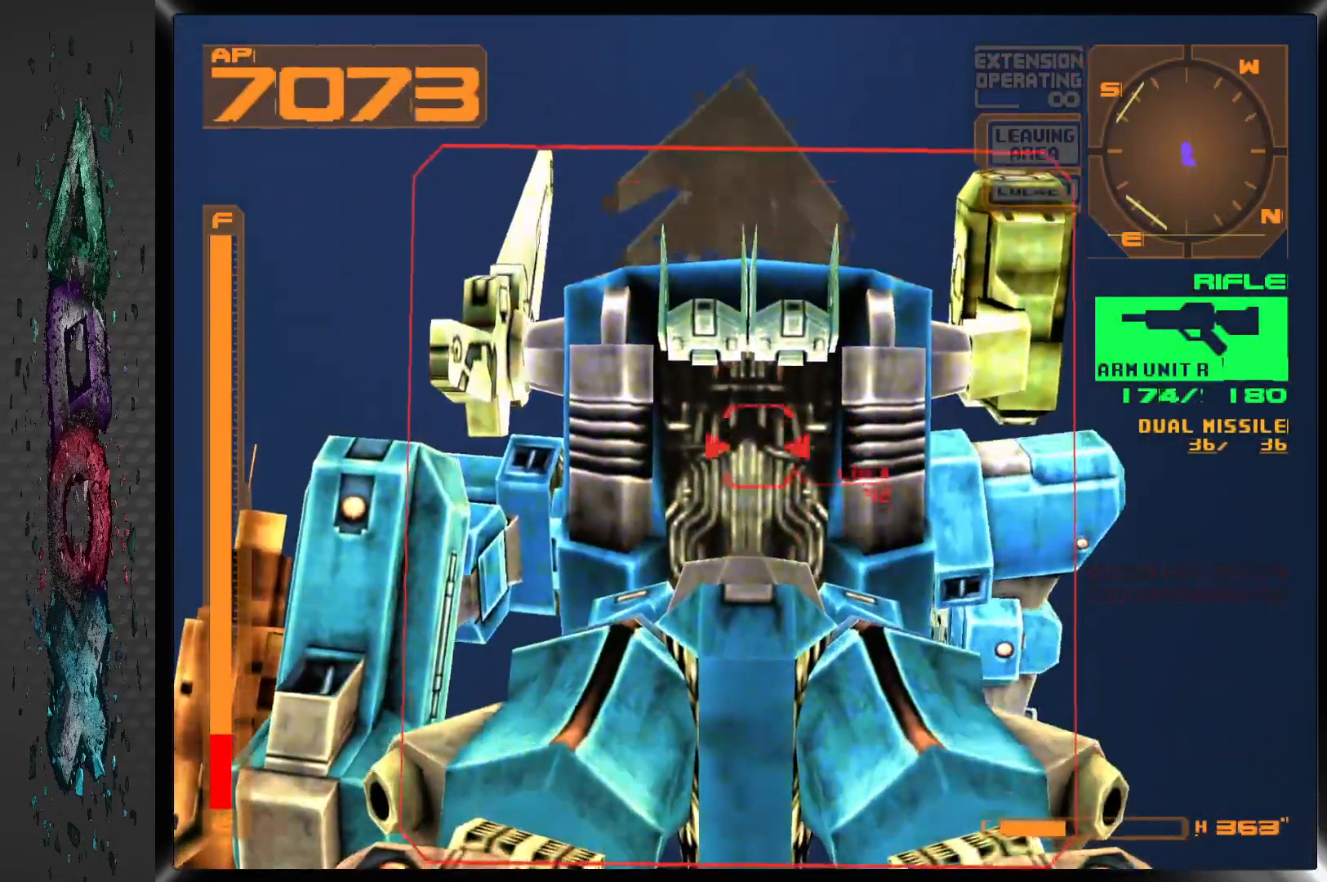
{"buttons": ["DPAD_RIGHT"], "left_stick": "center", "right_stick": "center", "events": [[400, "DPAD_RIGHT", "down"], [450, "L2", "up"], [500, "SQUARE", "up"]]}
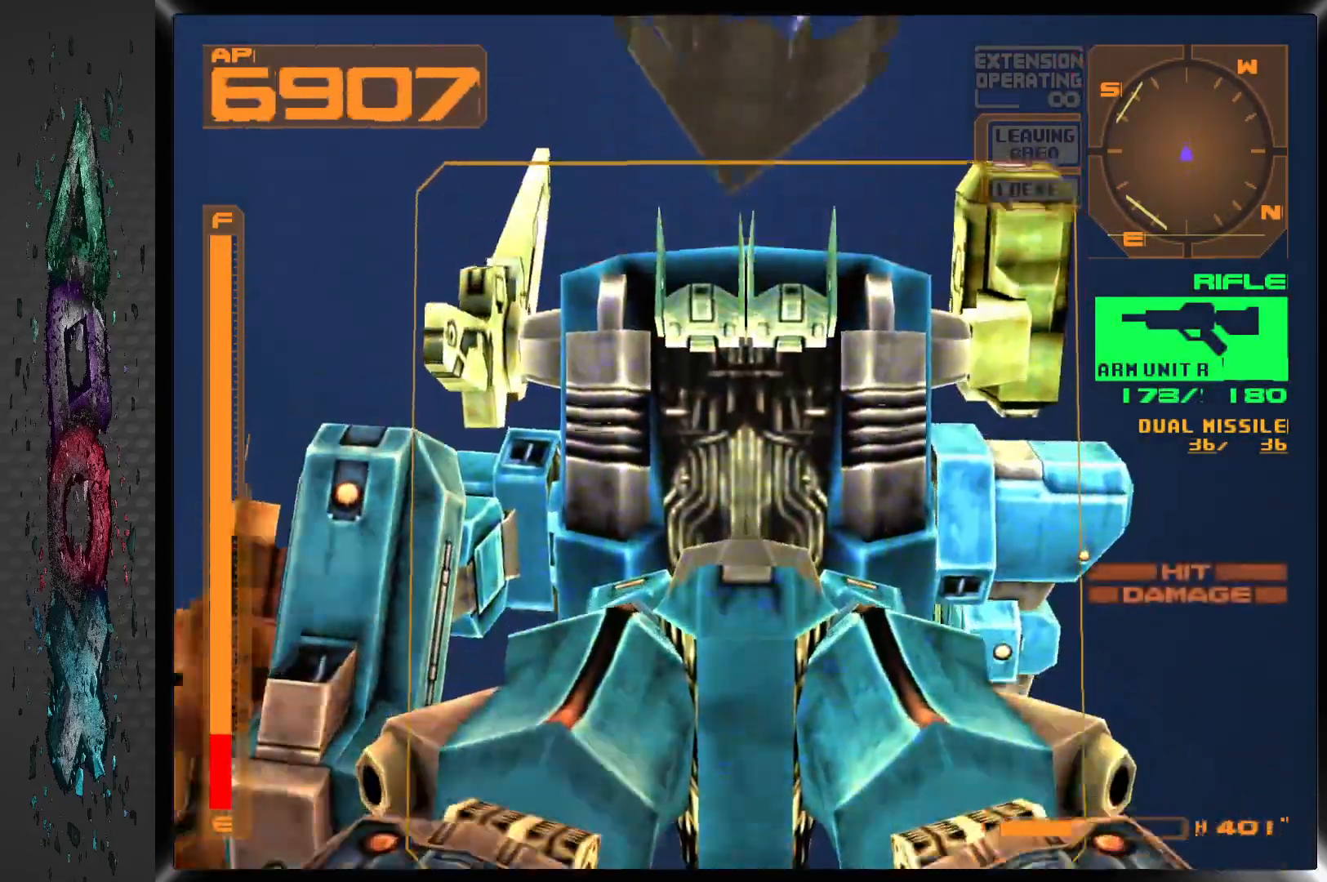
{"buttons": ["DPAD_RIGHT"], "left_stick": "center", "right_stick": "center", "events": []}
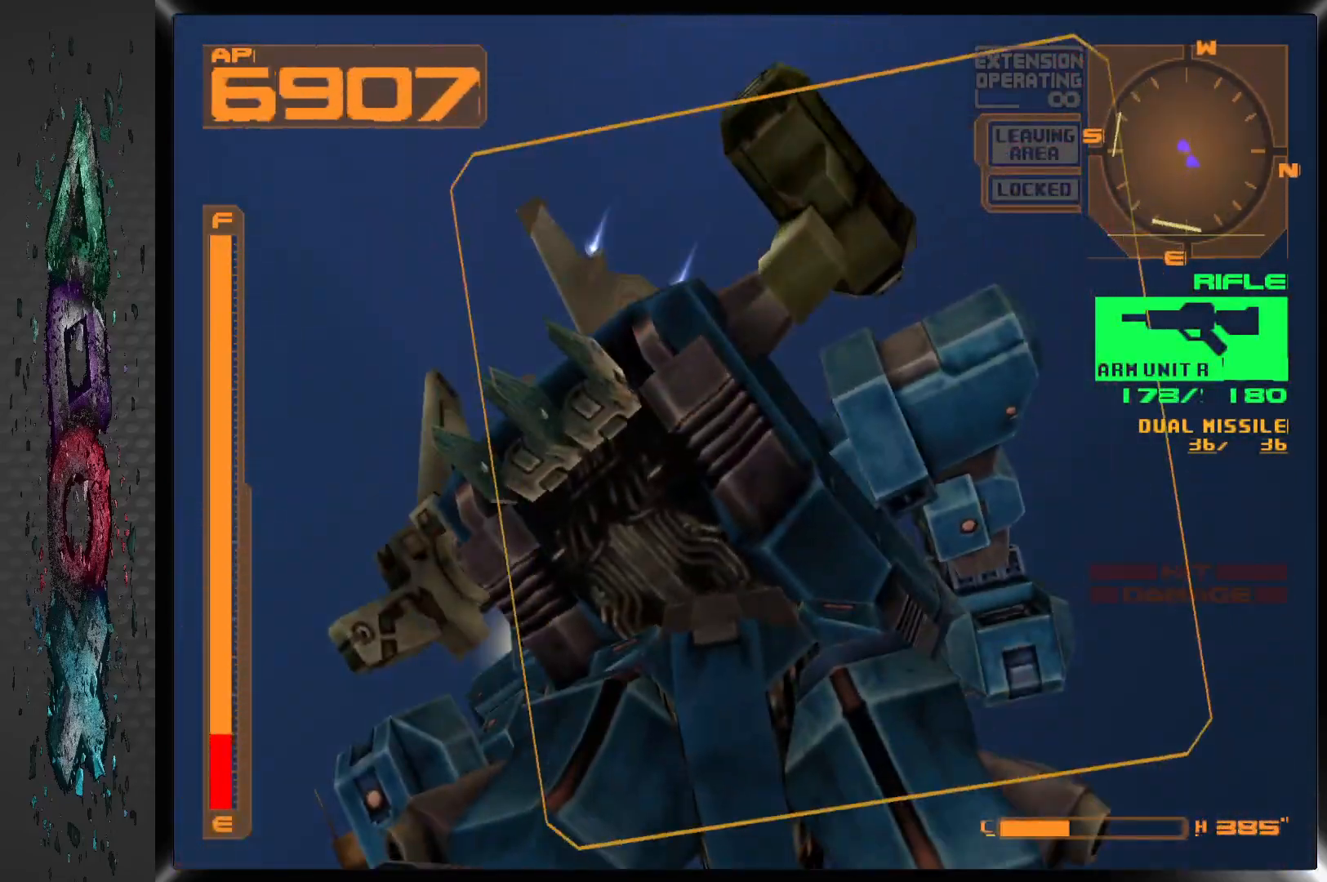
{"buttons": ["DPAD_LEFT"], "left_stick": "center", "right_stick": "center", "events": [[83, "SQUARE", "down"], [200, "DPAD_RIGHT", "up"], [333, "DPAD_LEFT", "down"], [350, "SQUARE", "up"]]}
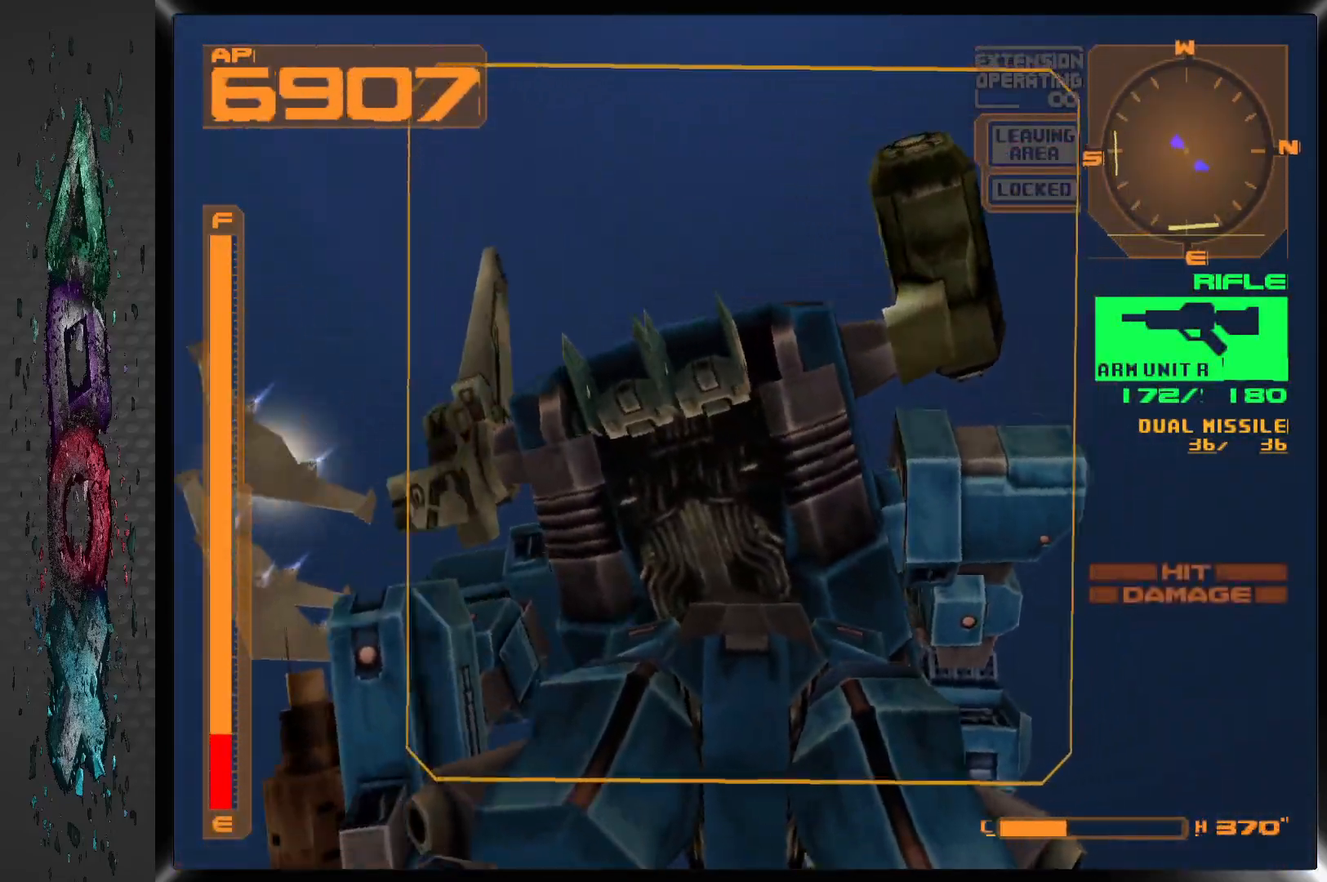
{"buttons": ["R2", "DPAD_UP", "DPAD_LEFT"], "left_stick": "center", "right_stick": "center", "events": [[283, "R2", "down"], [300, "DPAD_UP", "down"]]}
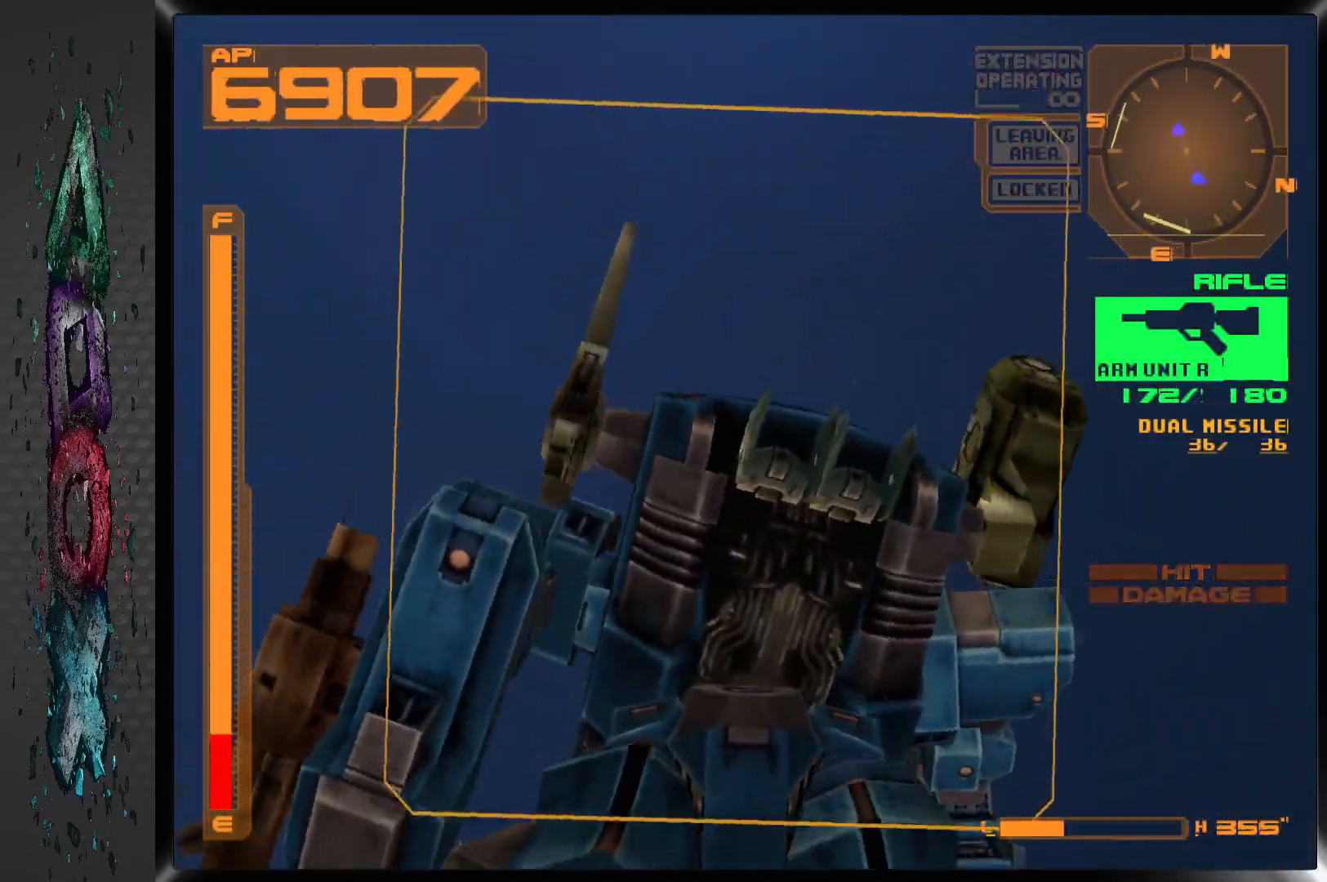
{"buttons": ["SQUARE"], "left_stick": "center", "right_stick": "center", "events": [[317, "R2", "up"], [333, "DPAD_UP", "up"], [333, "SQUARE", "down"], [467, "DPAD_LEFT", "up"]]}
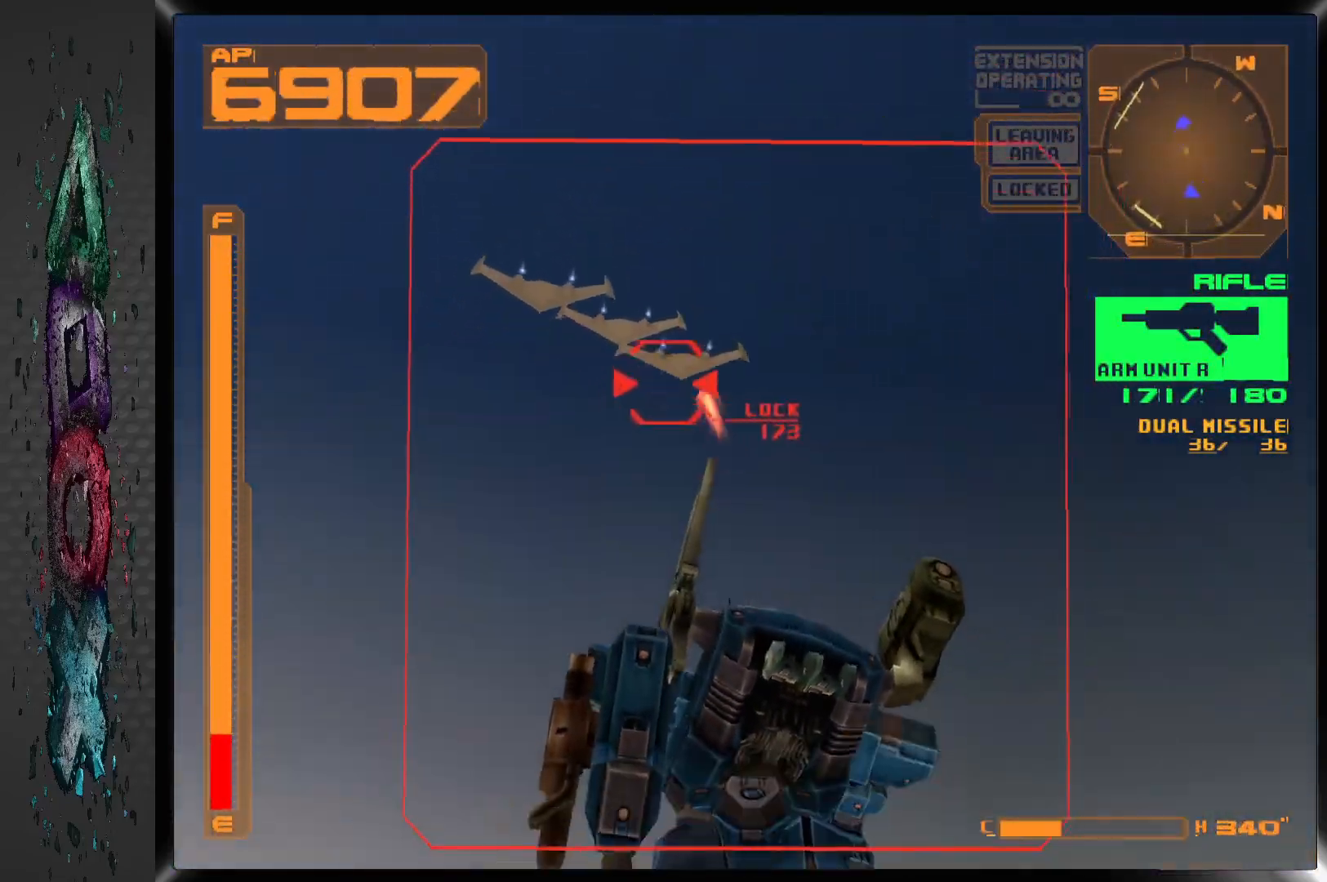
{"buttons": ["SQUARE"], "left_stick": "center", "right_stick": "center", "events": [[367, "DPAD_LEFT", "down"], [500, "DPAD_LEFT", "up"]]}
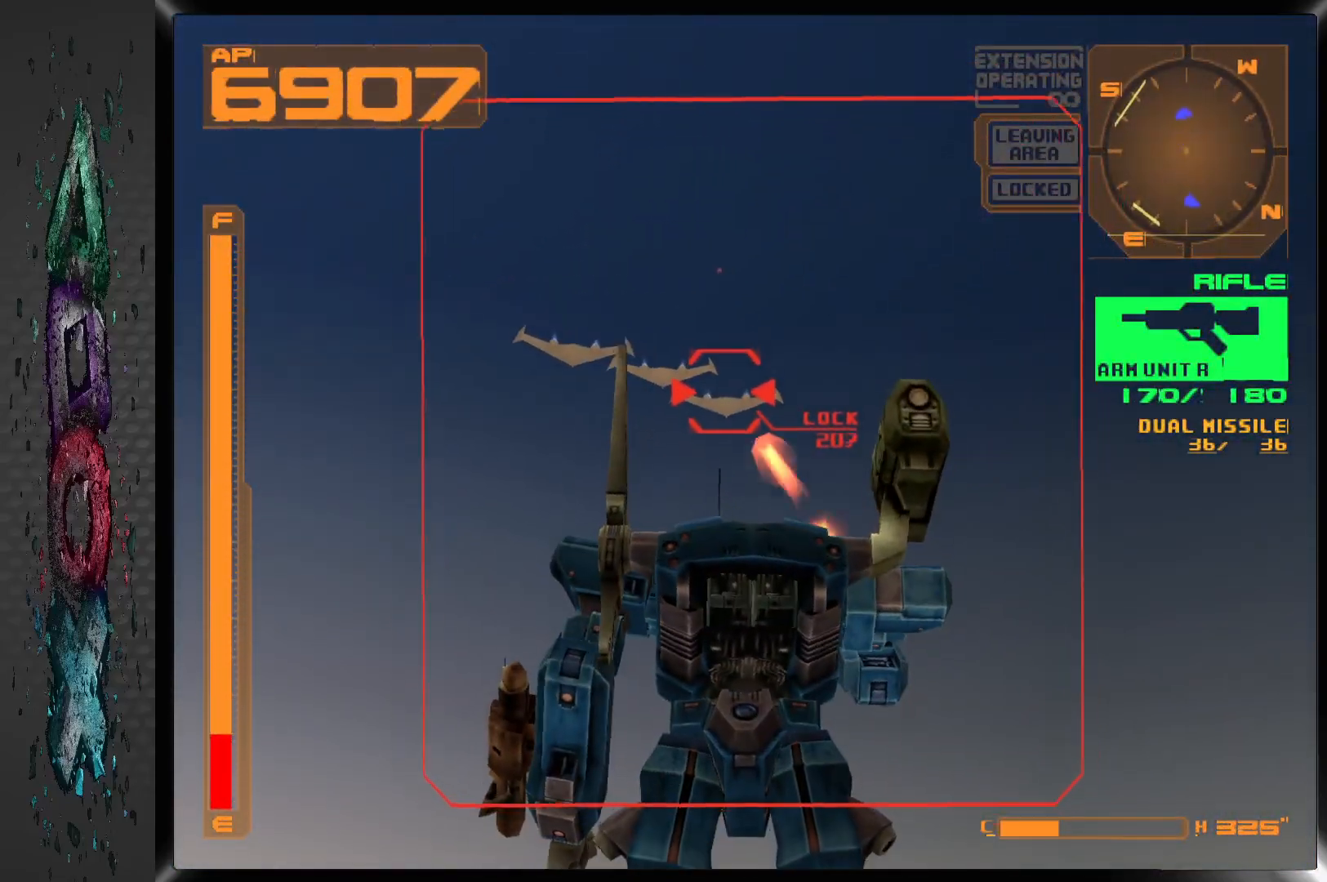
{"buttons": ["SQUARE", "DPAD_UP"], "left_stick": "center", "right_stick": "center", "events": [[267, "DPAD_UP", "down"], [283, "R2", "down"], [483, "R2", "up"]]}
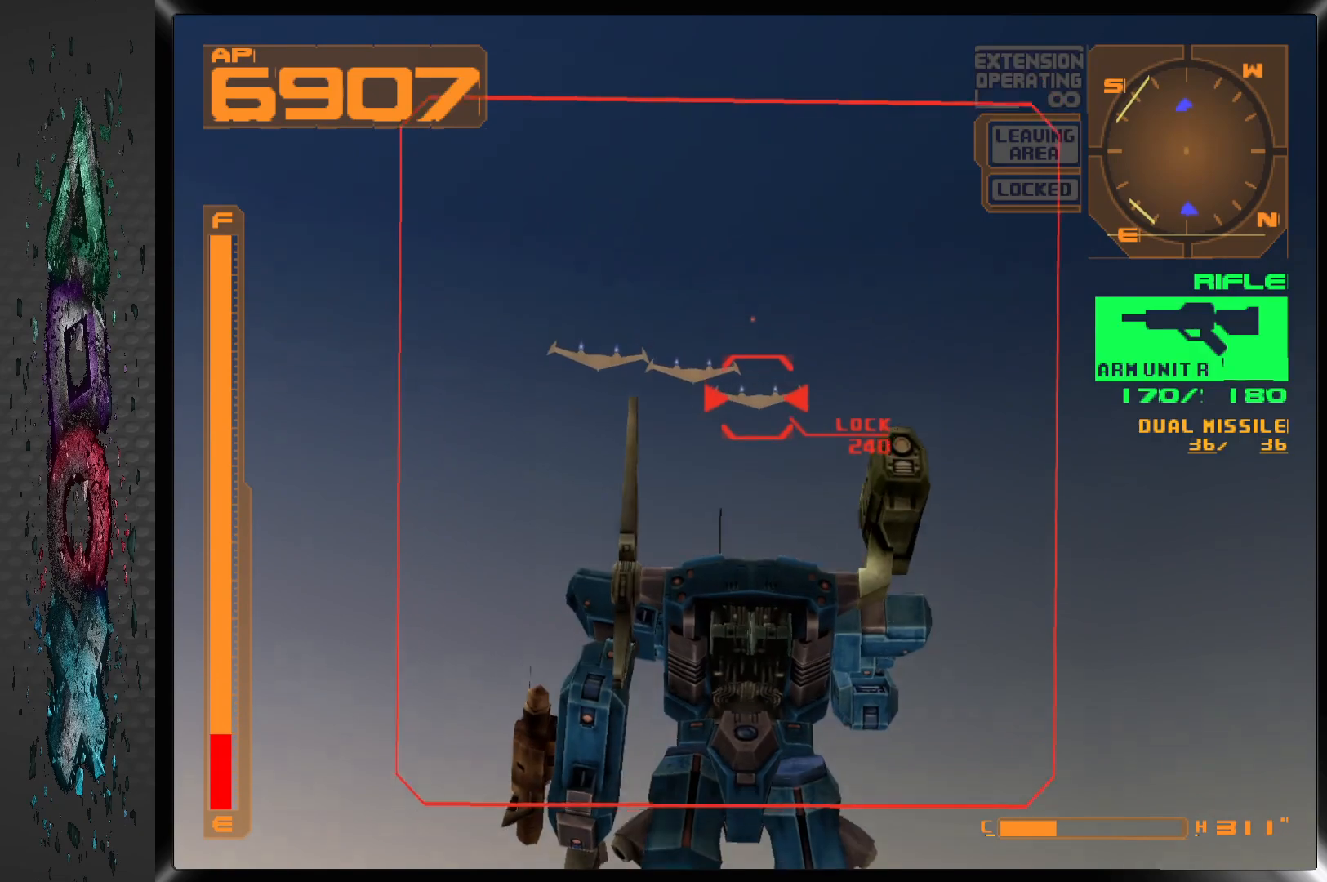
{"buttons": ["SQUARE", "DPAD_UP"], "left_stick": "center", "right_stick": "center", "events": []}
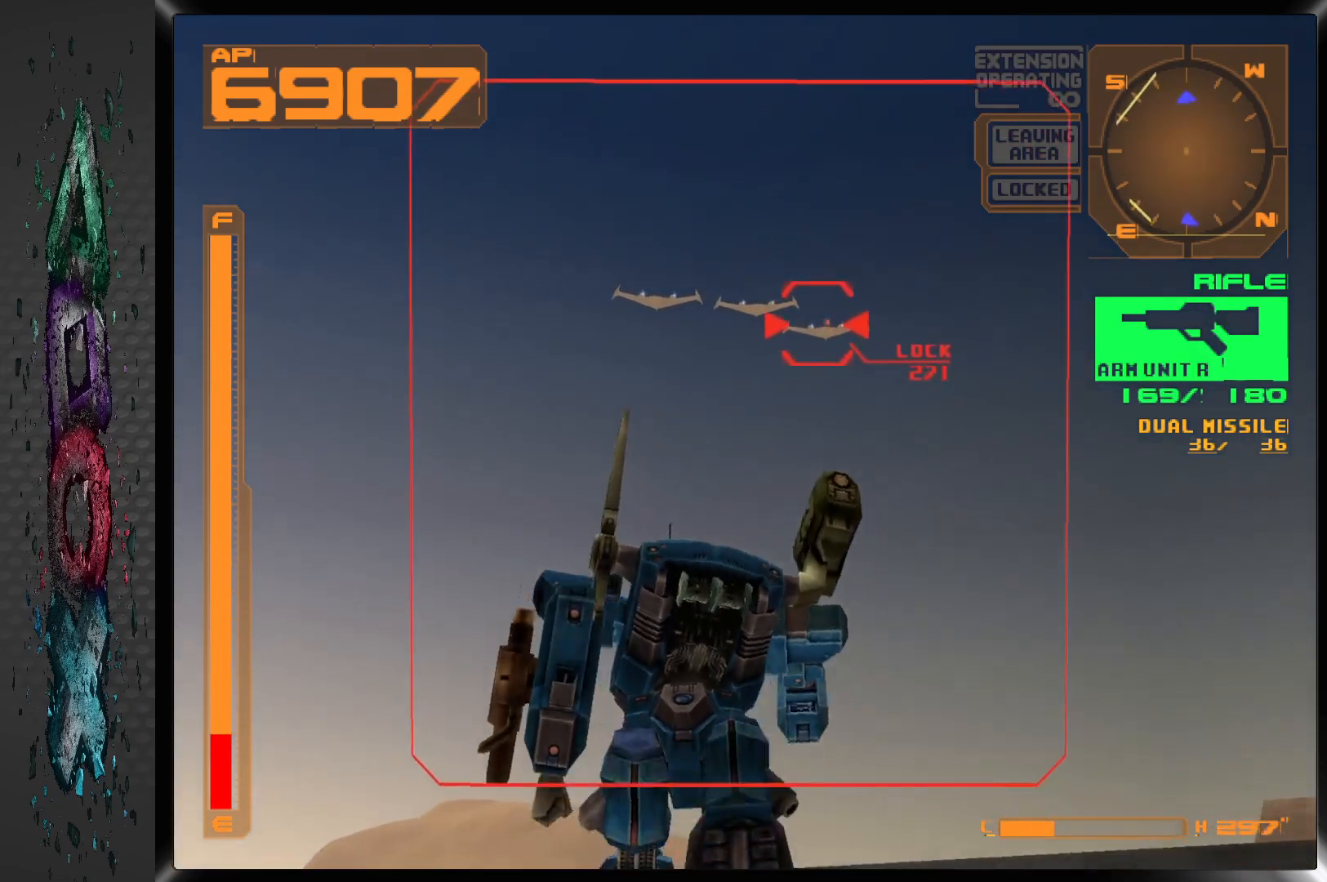
{"buttons": ["SQUARE", "DPAD_UP"], "left_stick": "center", "right_stick": "center", "events": []}
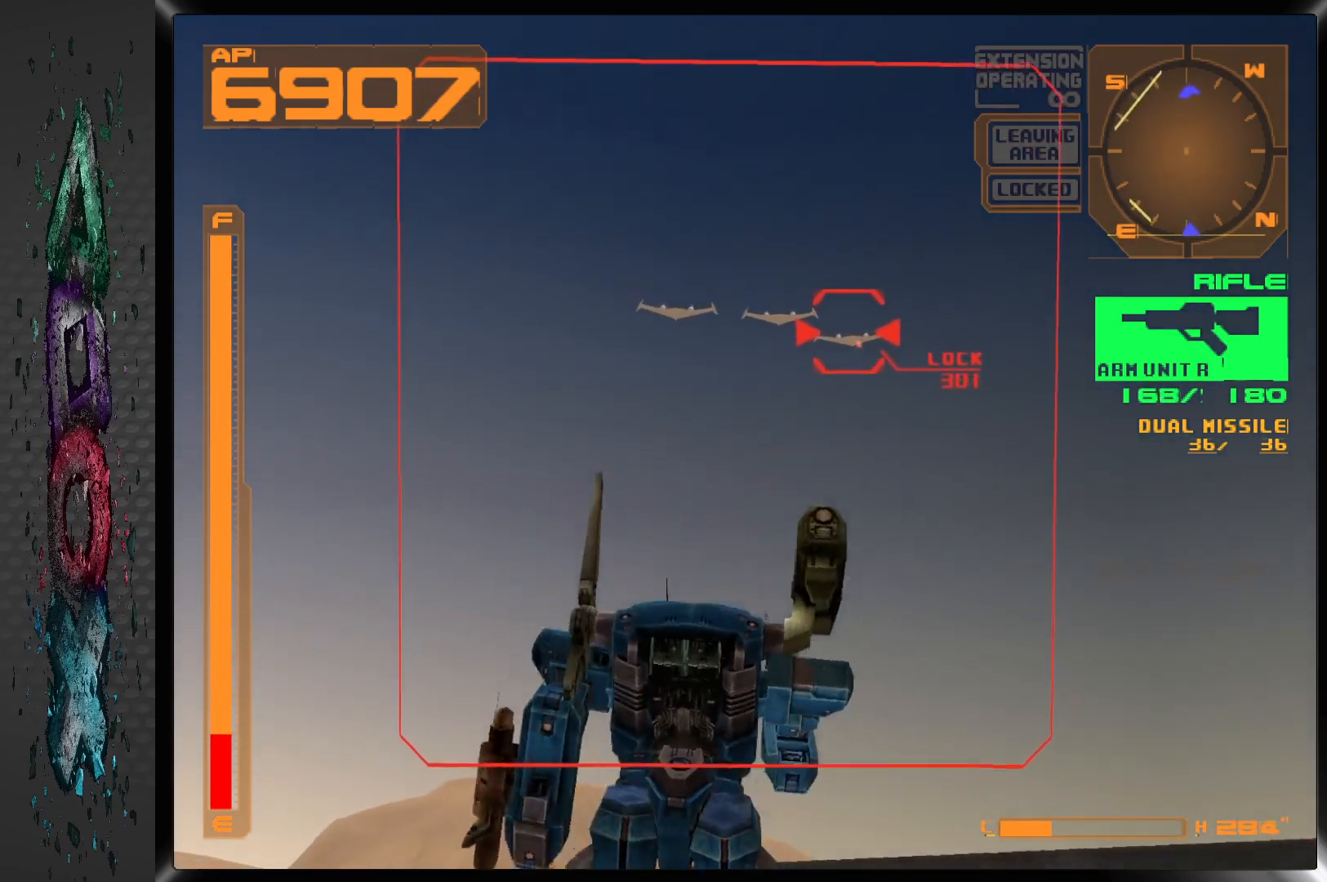
{"buttons": ["SQUARE", "DPAD_UP"], "left_stick": "center", "right_stick": "center", "events": []}
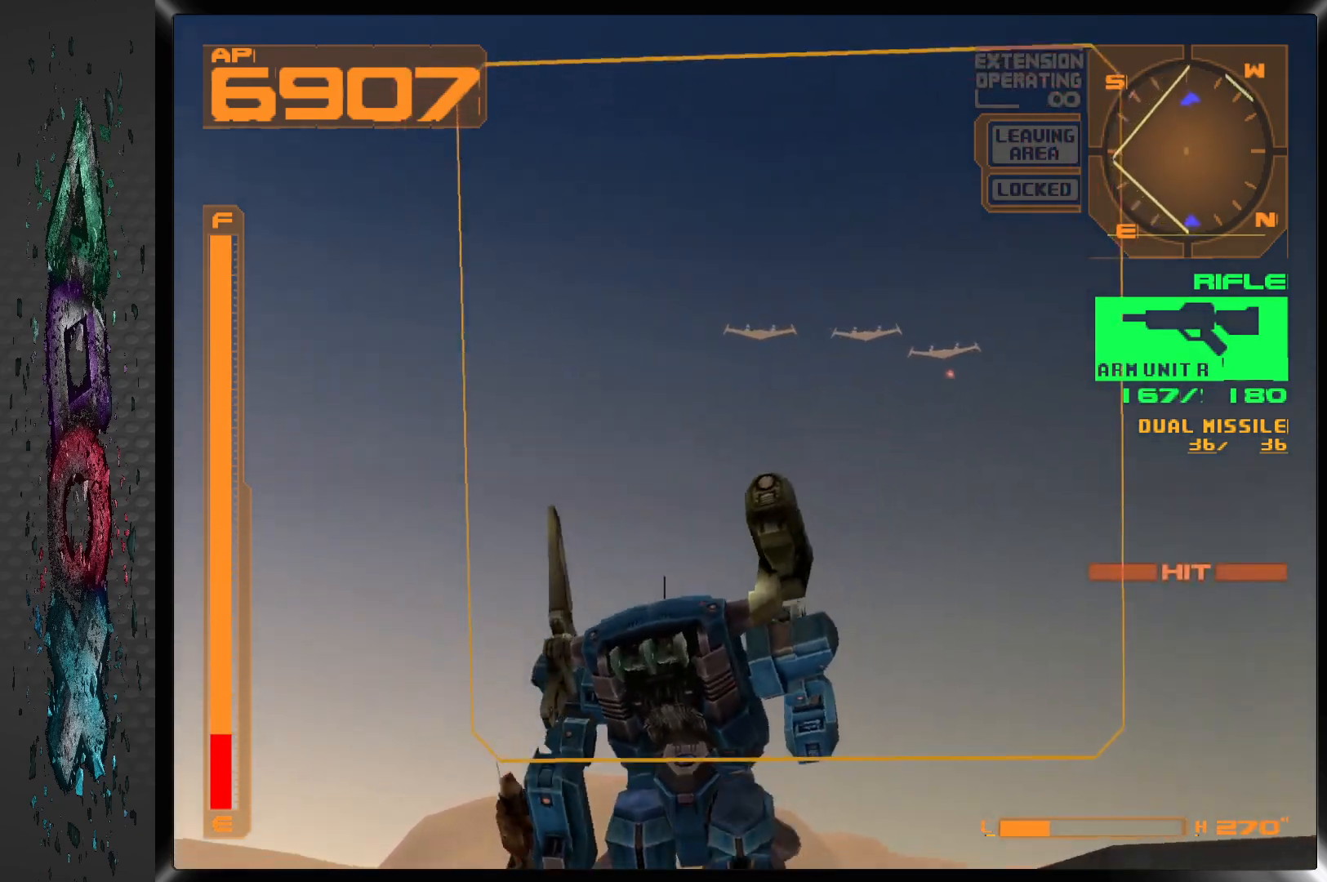
{"buttons": ["SQUARE", "DPAD_UP", "DPAD_RIGHT"], "left_stick": "center", "right_stick": "center", "events": [[417, "DPAD_RIGHT", "down"]]}
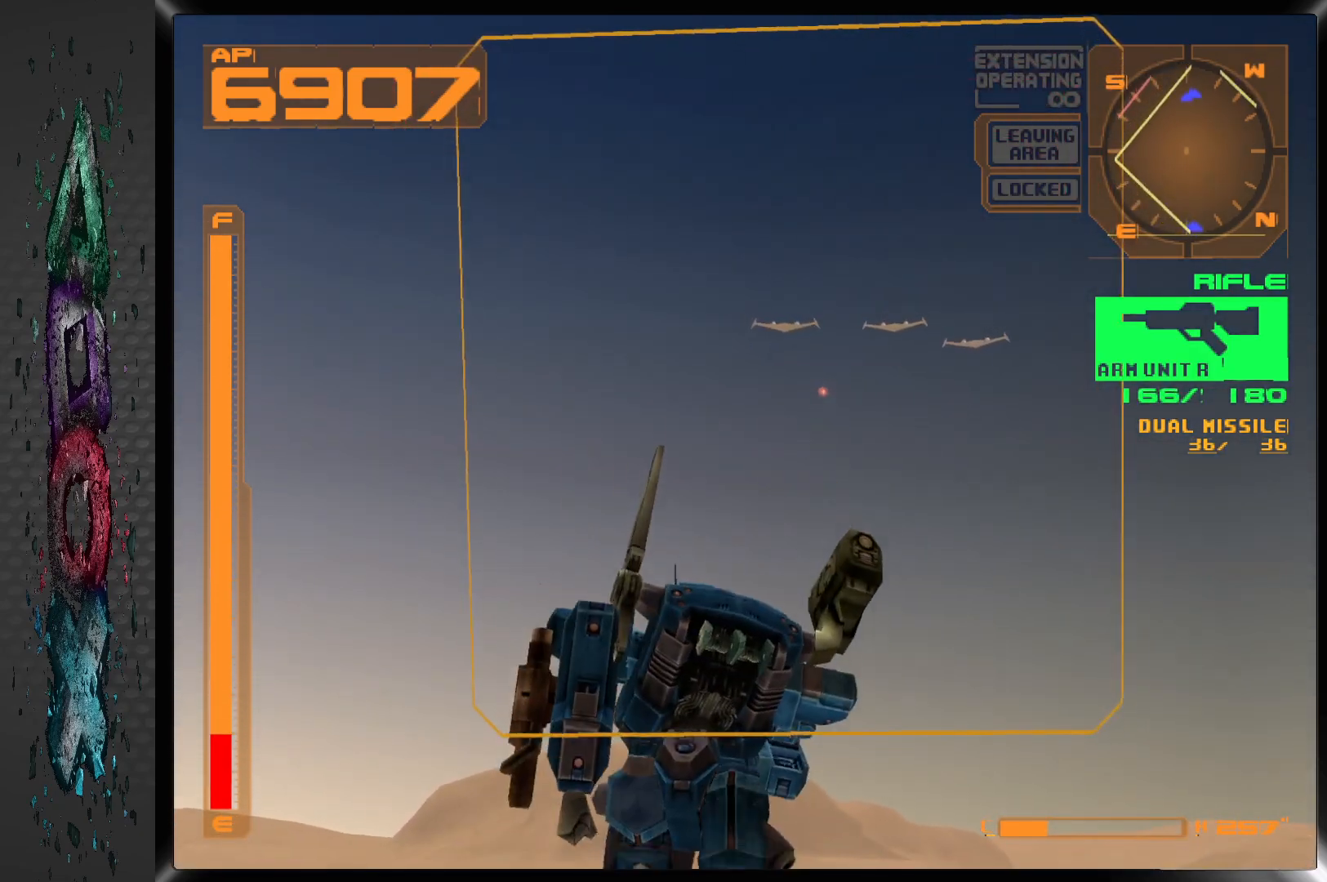
{"buttons": ["SQUARE", "DPAD_UP"], "left_stick": "center", "right_stick": "center", "events": [[100, "DPAD_RIGHT", "up"]]}
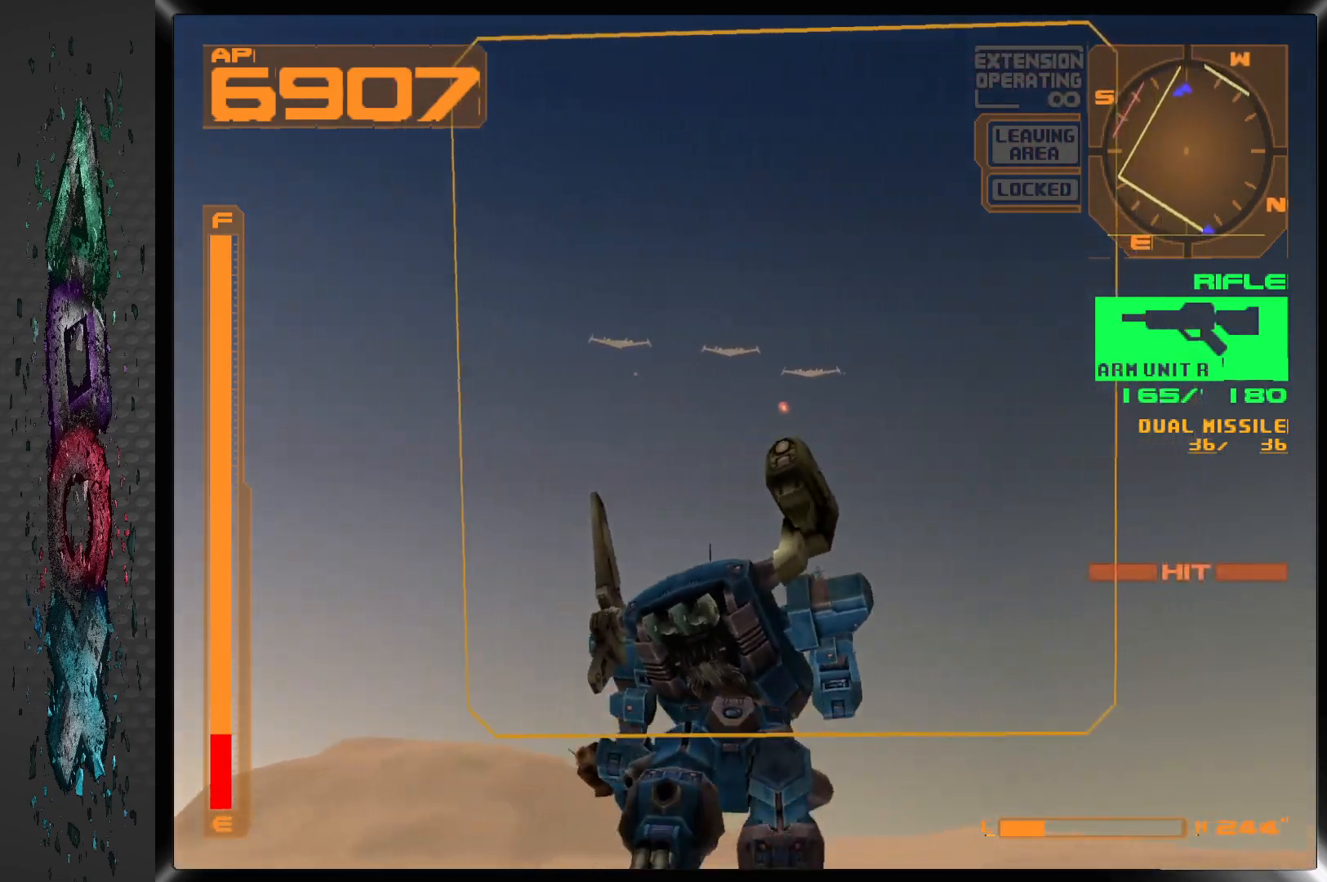
{"buttons": [], "left_stick": "center", "right_stick": "center", "events": [[133, "DPAD_UP", "up"], [150, "SQUARE", "up"]]}
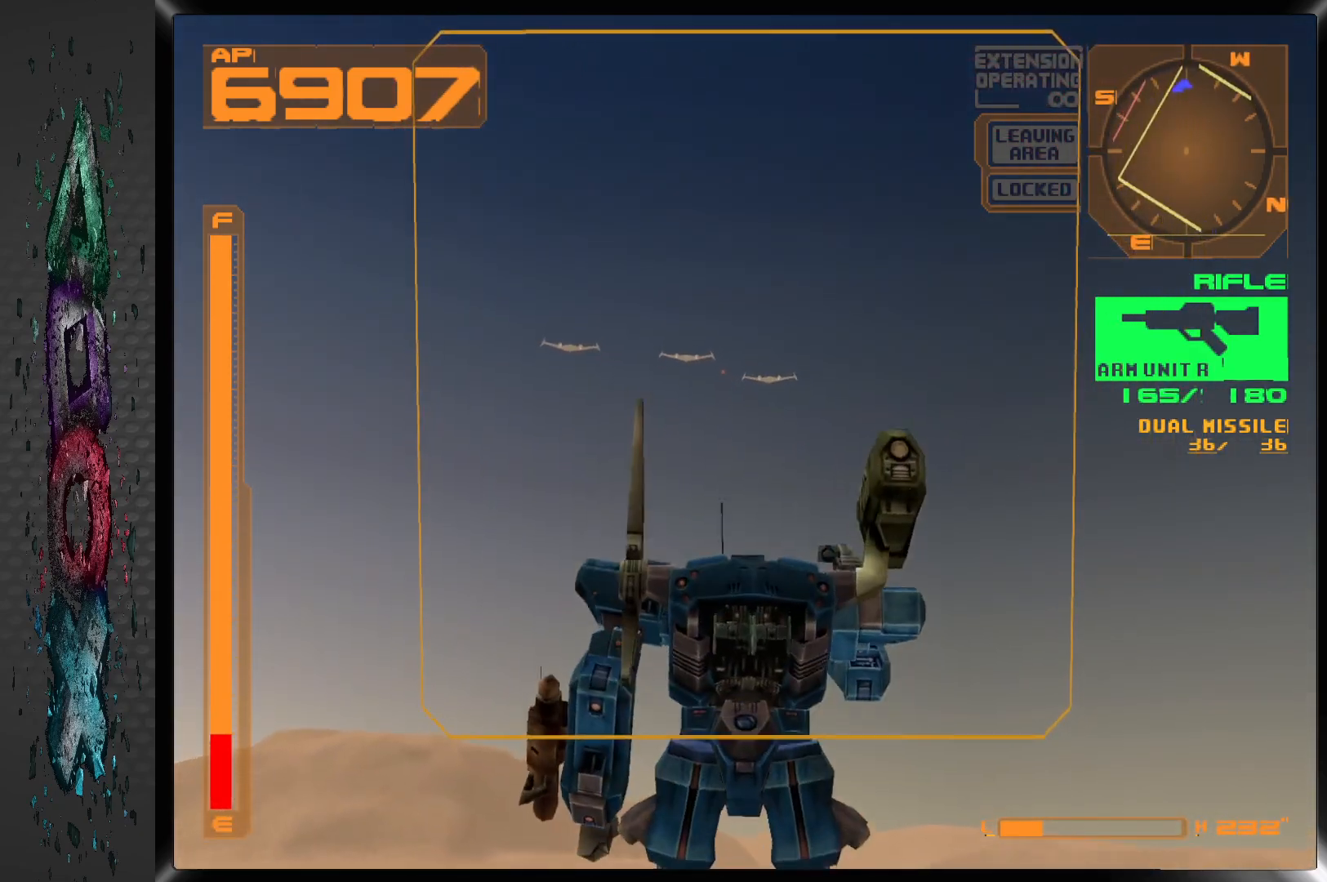
{"buttons": [], "left_stick": "center", "right_stick": "center", "events": [[83, "TRIANGLE", "down"], [200, "TRIANGLE", "up"]]}
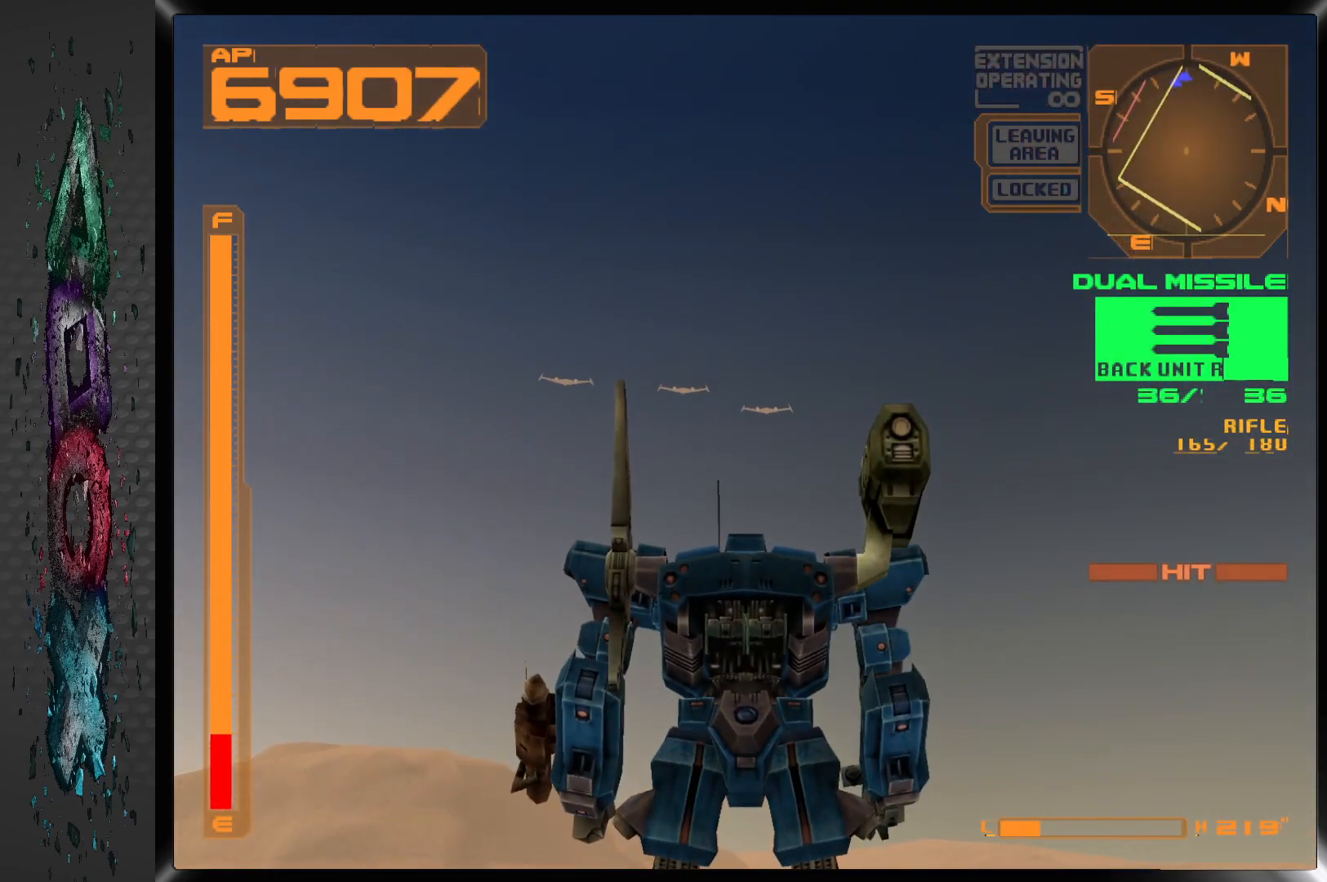
{"buttons": [], "left_stick": "center", "right_stick": "center", "events": [[33, "R2", "down"], [417, "R2", "up"]]}
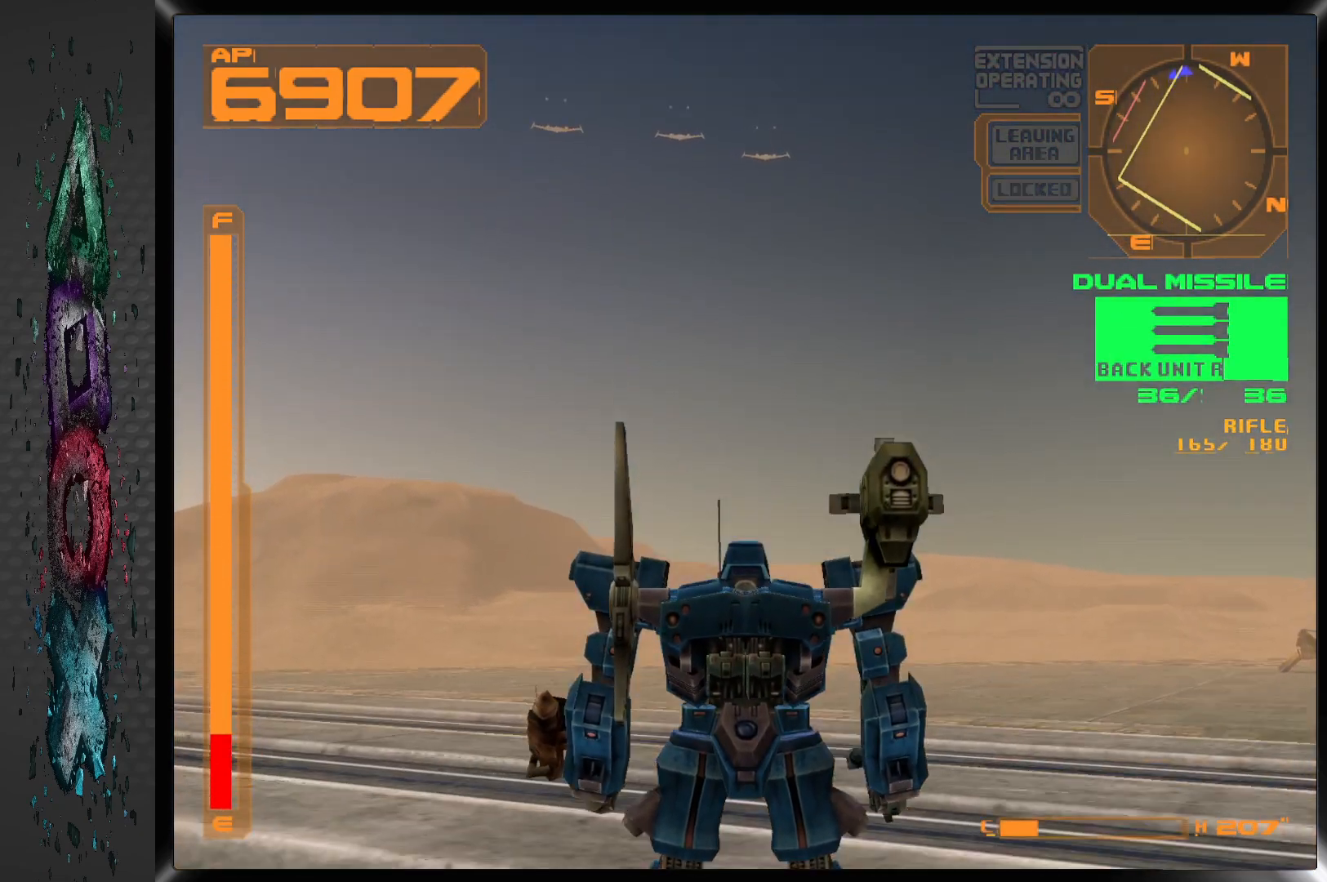
{"buttons": ["L2"], "left_stick": "center", "right_stick": "center", "events": [[500, "L2", "down"]]}
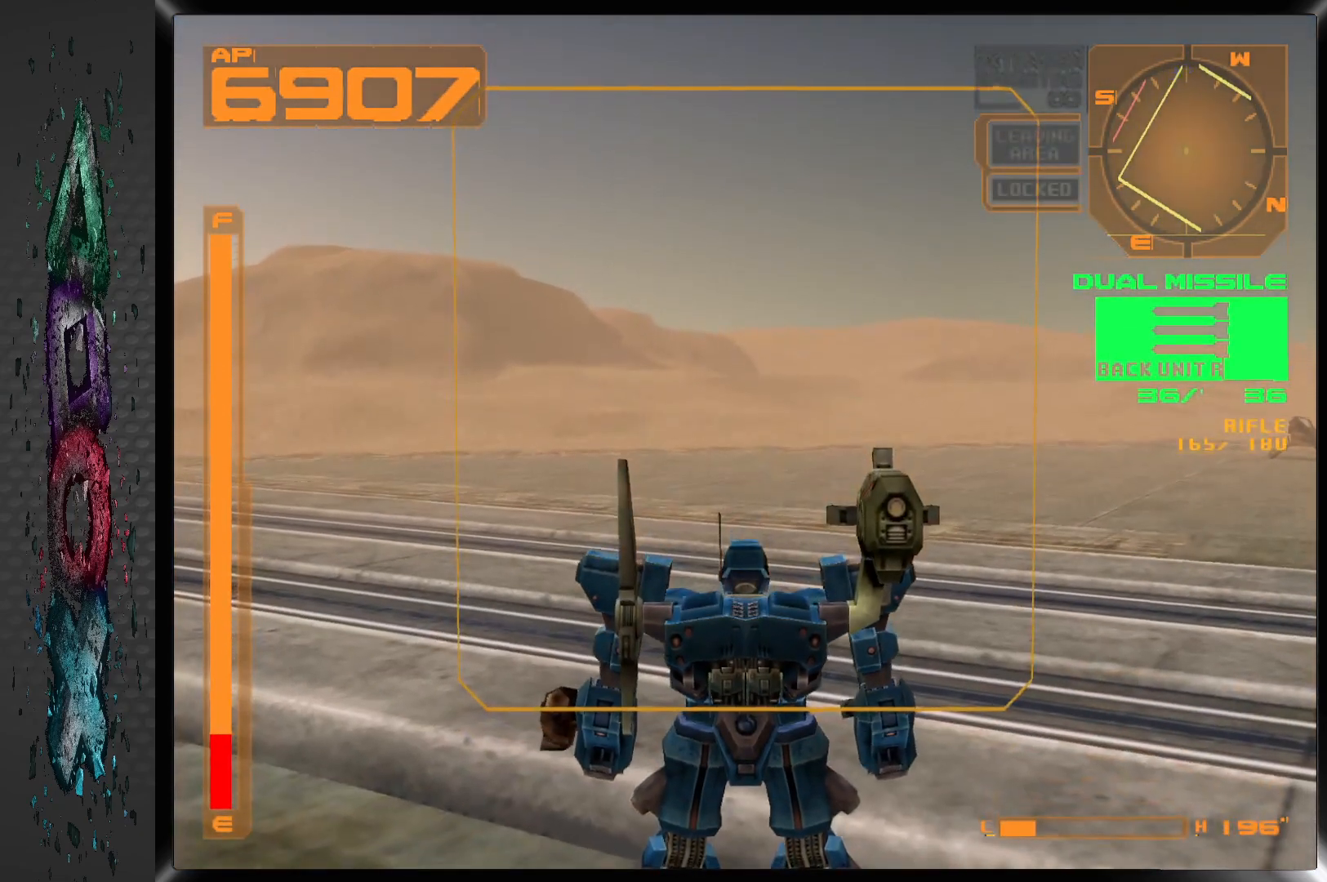
{"buttons": ["DPAD_LEFT"], "left_stick": "center", "right_stick": "center", "events": [[317, "L2", "up"], [433, "DPAD_LEFT", "down"]]}
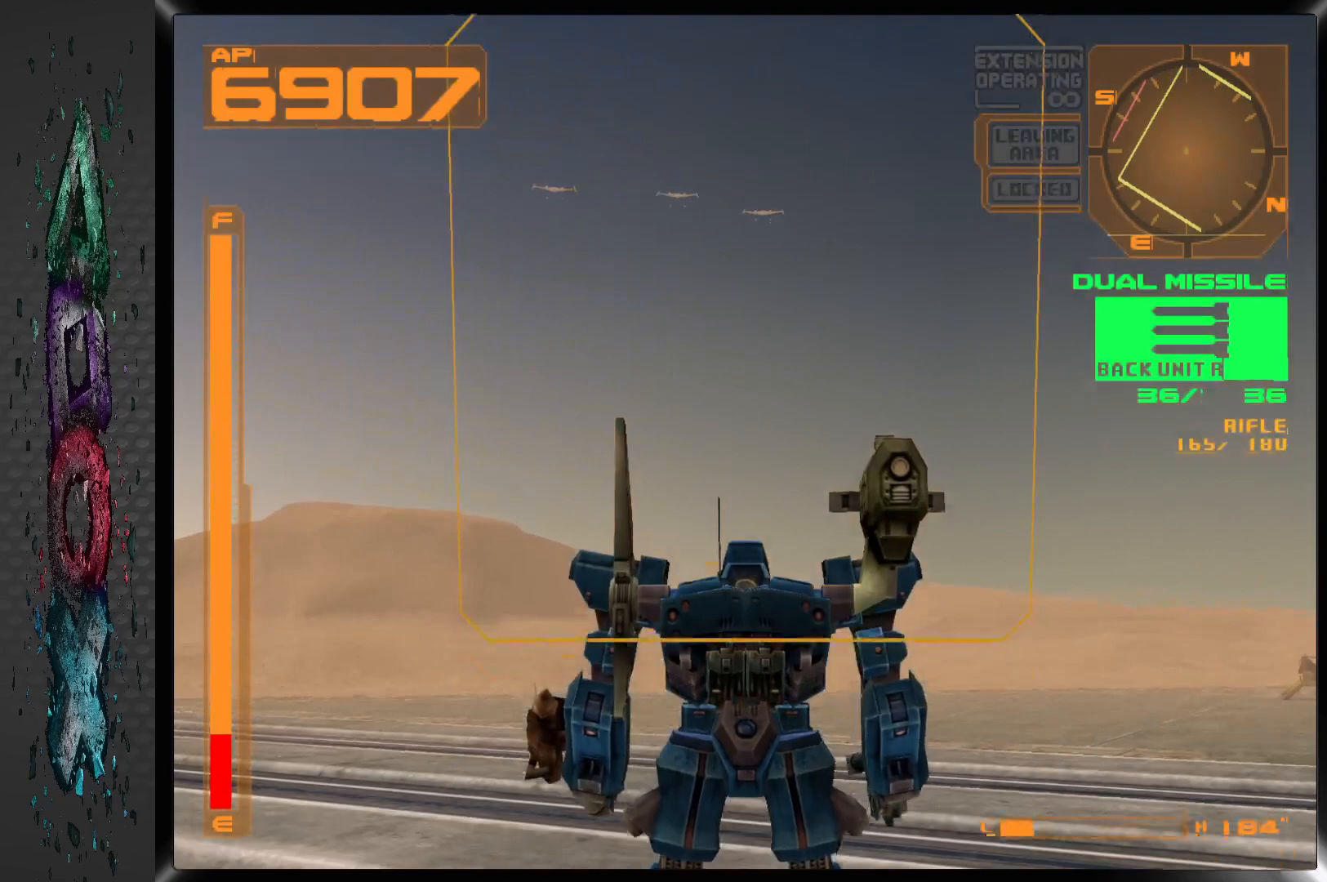
{"buttons": ["DPAD_UP"], "left_stick": "center", "right_stick": "center", "events": [[50, "DPAD_UP", "down"], [117, "DPAD_LEFT", "up"]]}
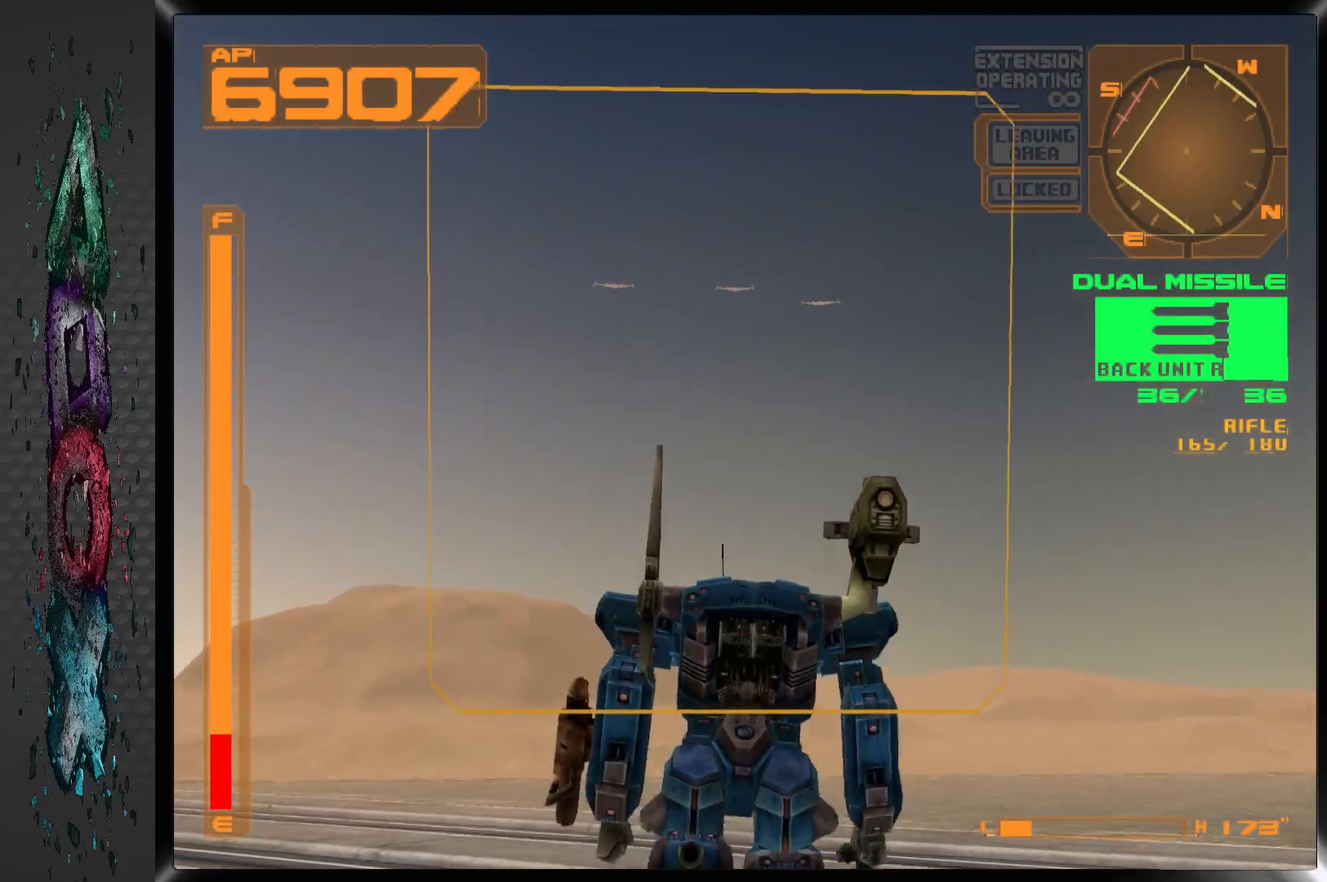
{"buttons": ["R1", "DPAD_UP"], "left_stick": "center", "right_stick": "center", "events": [[17, "R1", "down"]]}
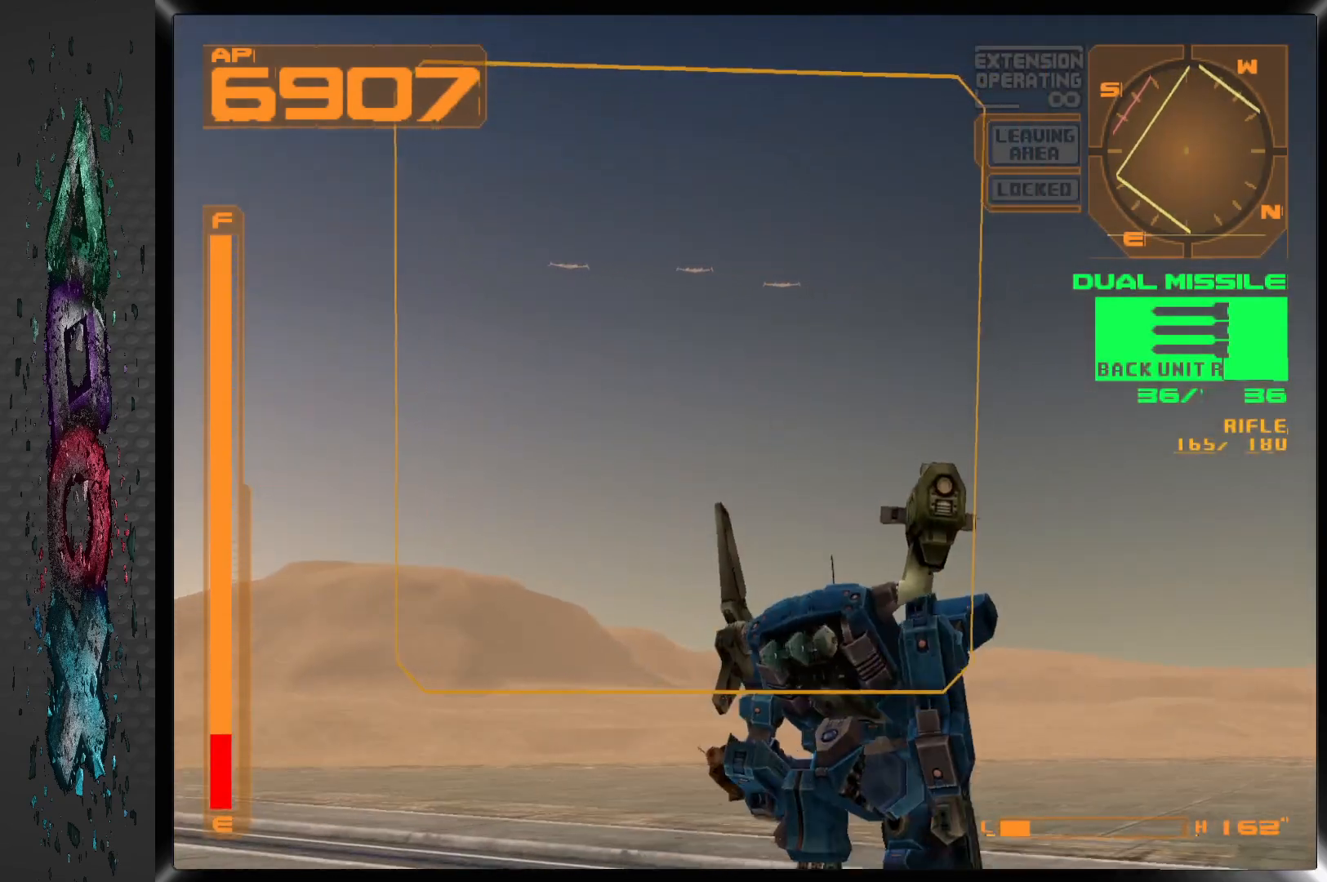
{"buttons": ["L1"], "left_stick": "center", "right_stick": "center", "events": [[167, "R1", "up"], [333, "DPAD_UP", "up"], [383, "L1", "down"]]}
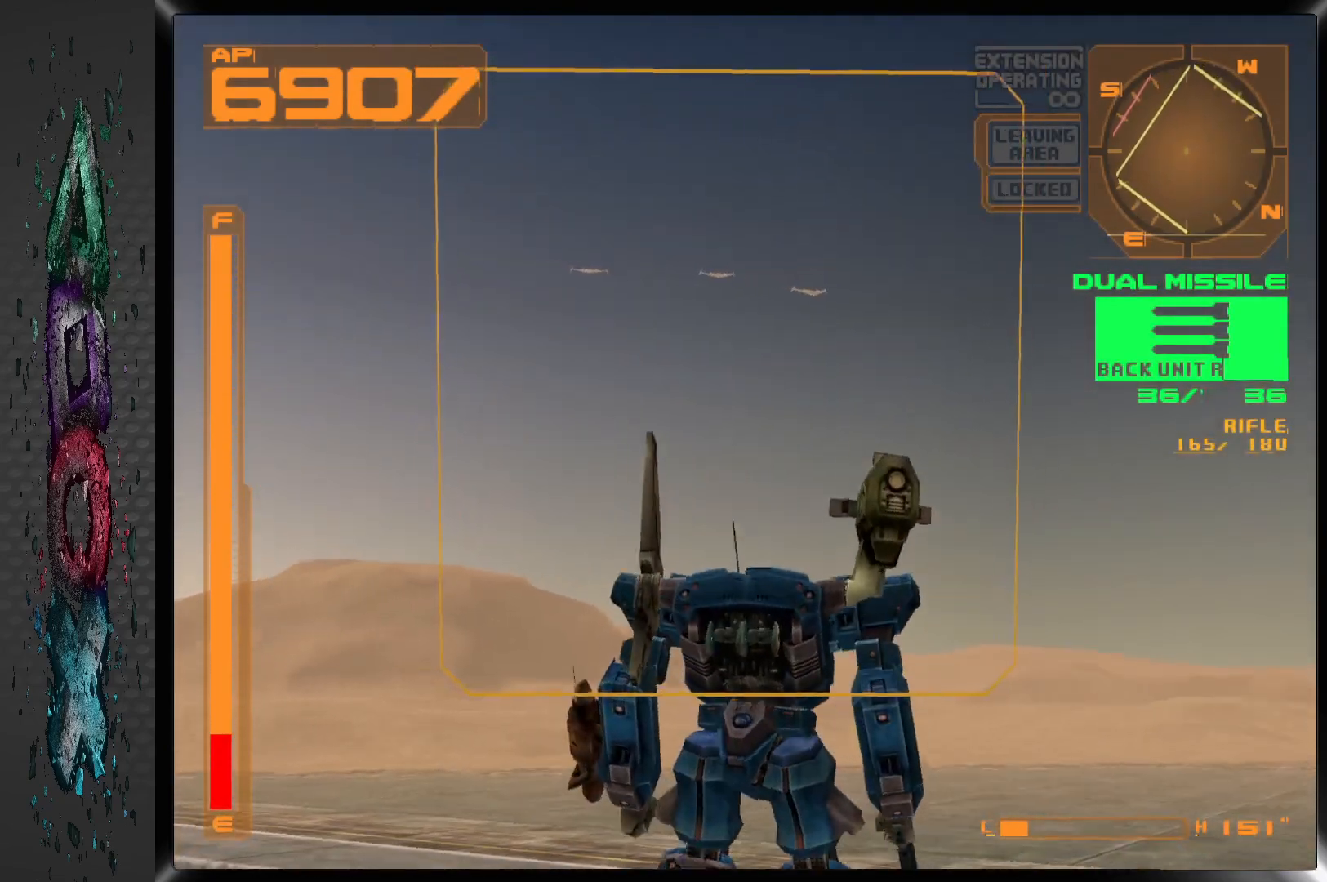
{"buttons": ["L1", "DPAD_RIGHT"], "left_stick": "center", "right_stick": "center", "events": [[283, "DPAD_RIGHT", "down"]]}
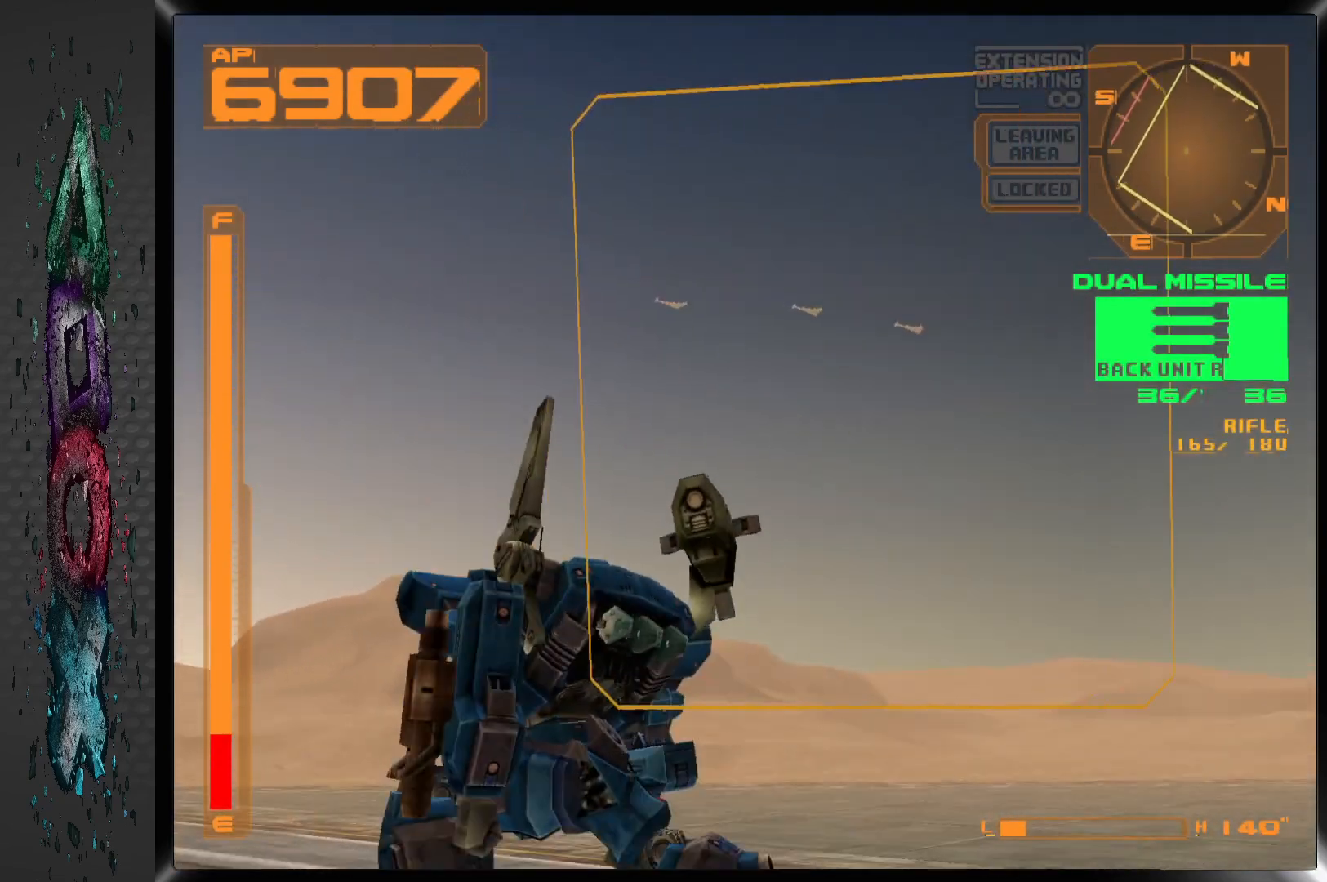
{"buttons": [], "left_stick": "center", "right_stick": "center", "events": [[33, "DPAD_RIGHT", "up"], [183, "DPAD_RIGHT", "down"], [317, "DPAD_RIGHT", "up"], [383, "L1", "up"]]}
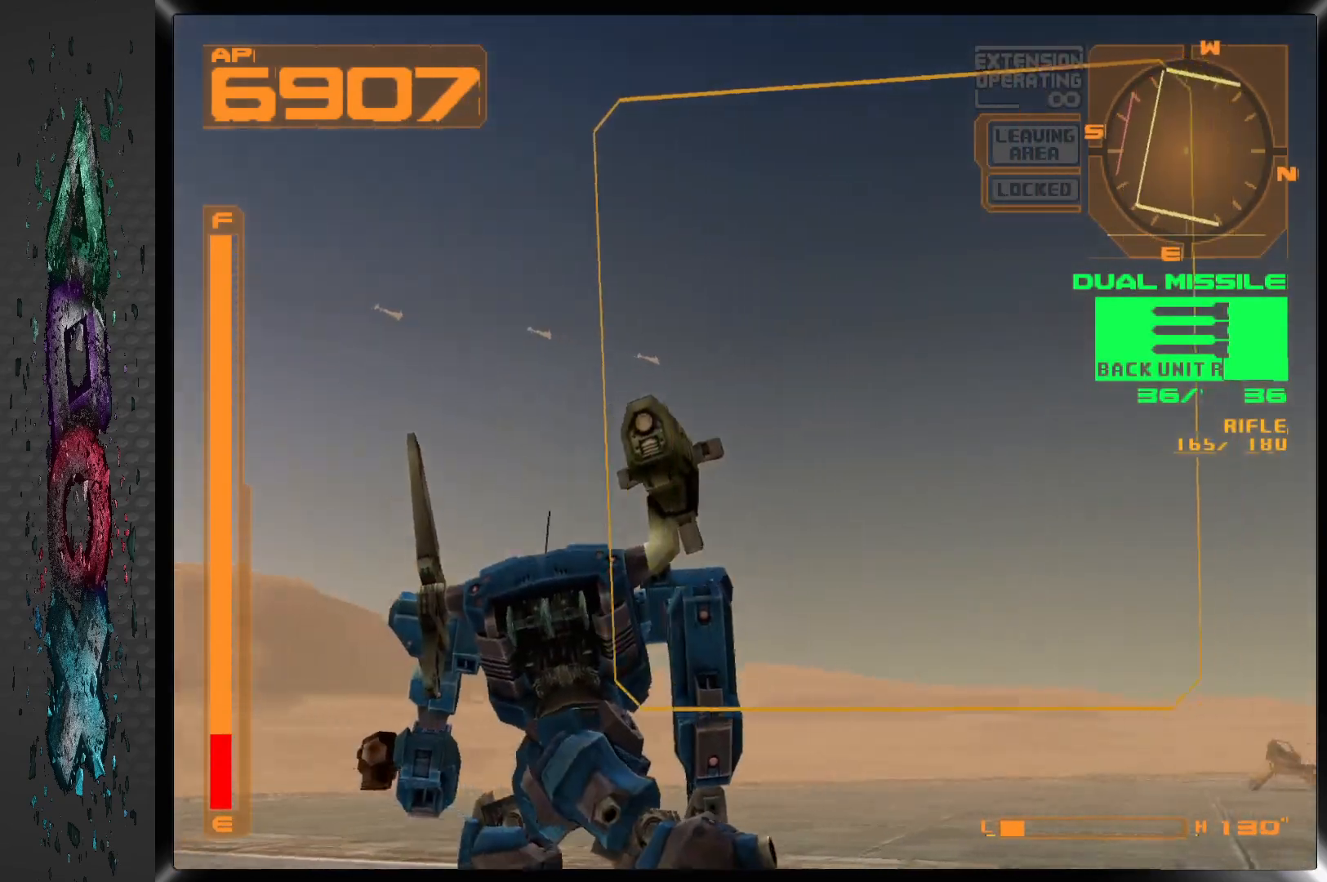
{"buttons": ["DPAD_LEFT"], "left_stick": "center", "right_stick": "center", "events": [[167, "DPAD_UP", "down"], [283, "DPAD_LEFT", "down"], [283, "R2", "down"], [417, "R2", "up"], [467, "DPAD_UP", "up"]]}
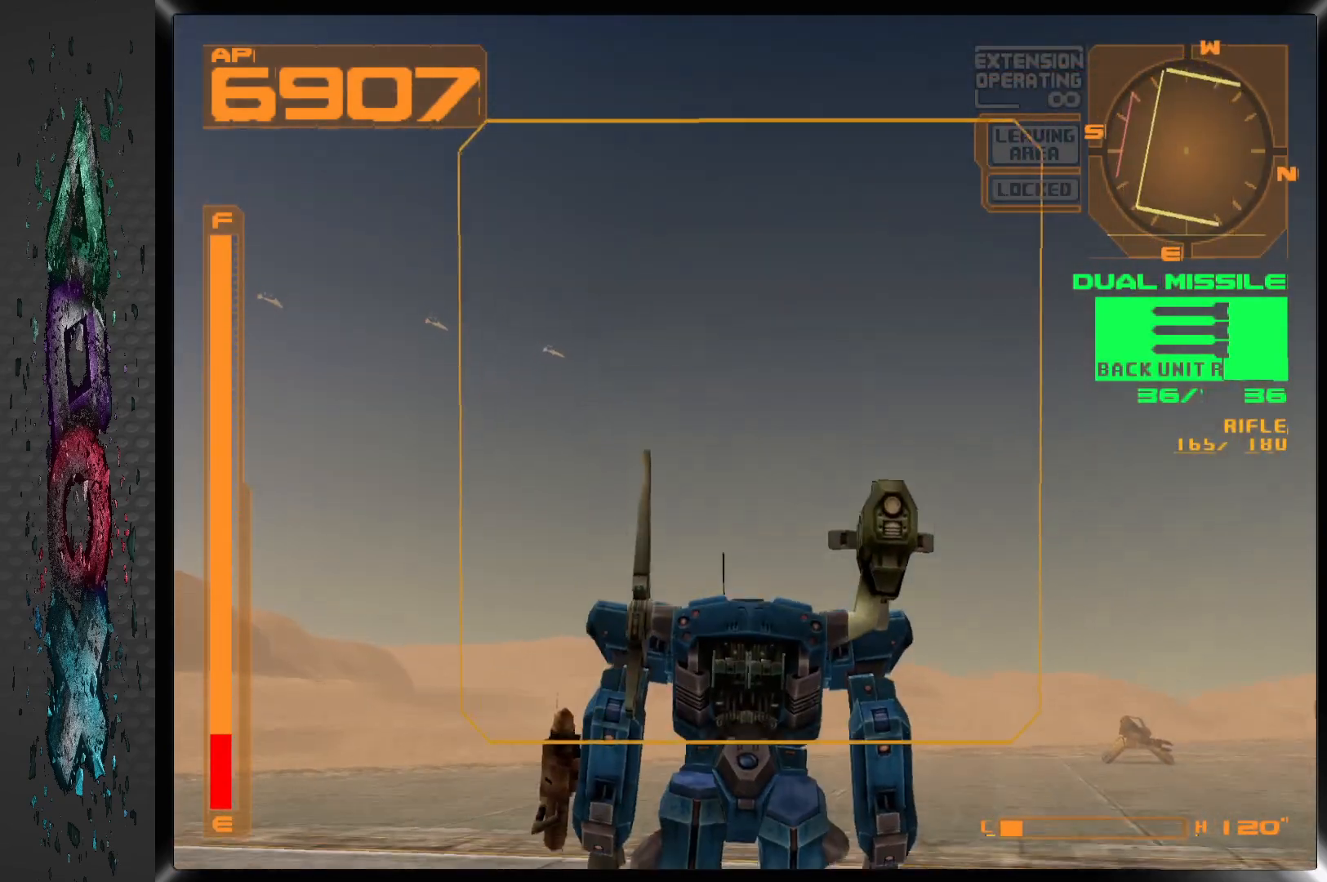
{"buttons": ["DPAD_UP"], "left_stick": "center", "right_stick": "center", "events": [[17, "DPAD_LEFT", "up"], [417, "DPAD_UP", "down"]]}